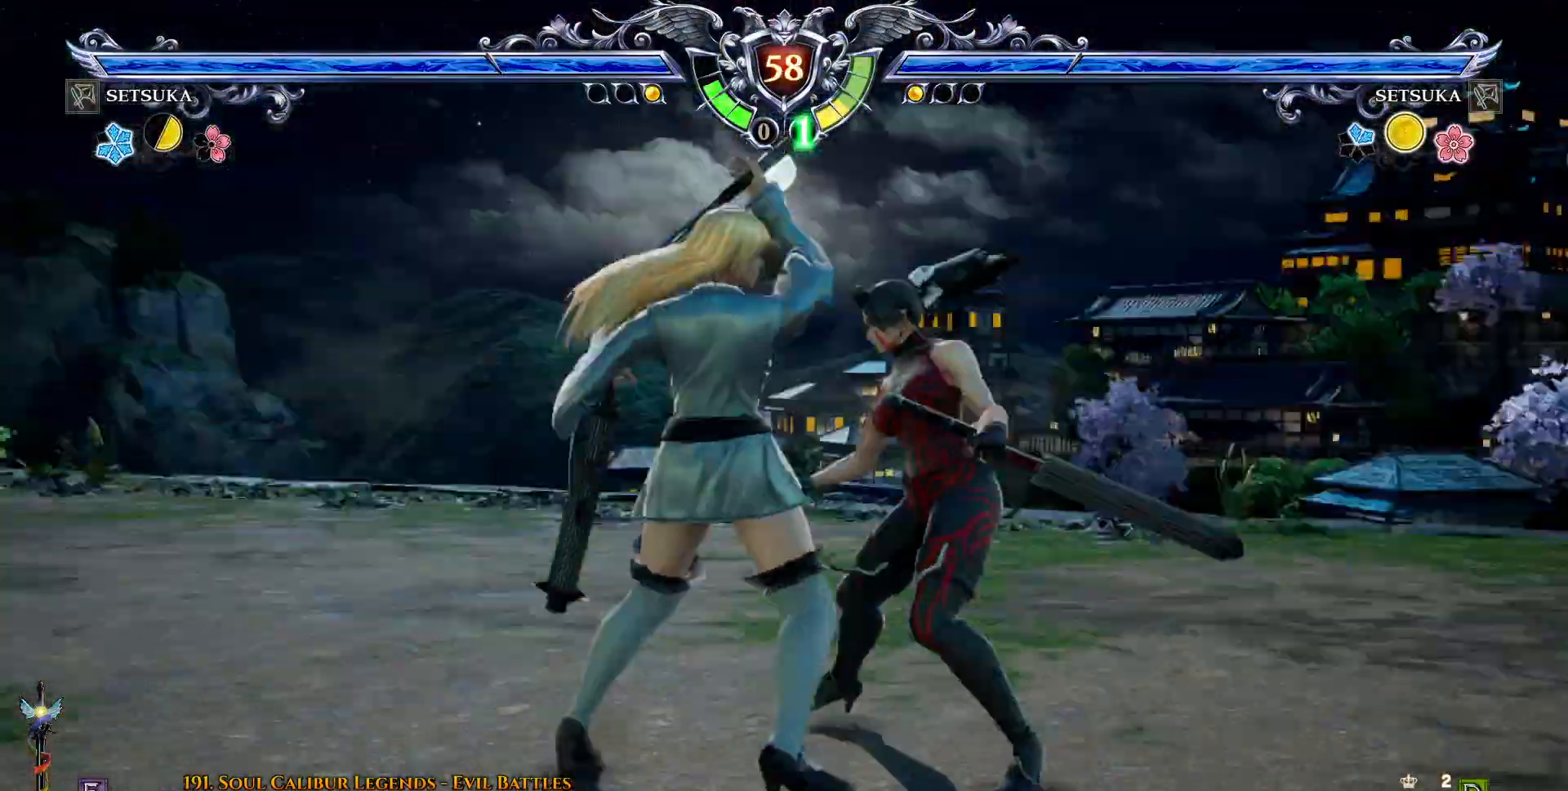
Gameplay with a controller (PlayStation layout); each line is a JSON object with the inputs held at the frame after it. "events" lists button and stick changes between this image and that frame as [ms after this image, input, new state], when the widget could be followed in between. Not read: L1 R1 left_stick.
{"buttons": [], "right_stick": "center", "events": [[483, "CROSS", "up"]]}
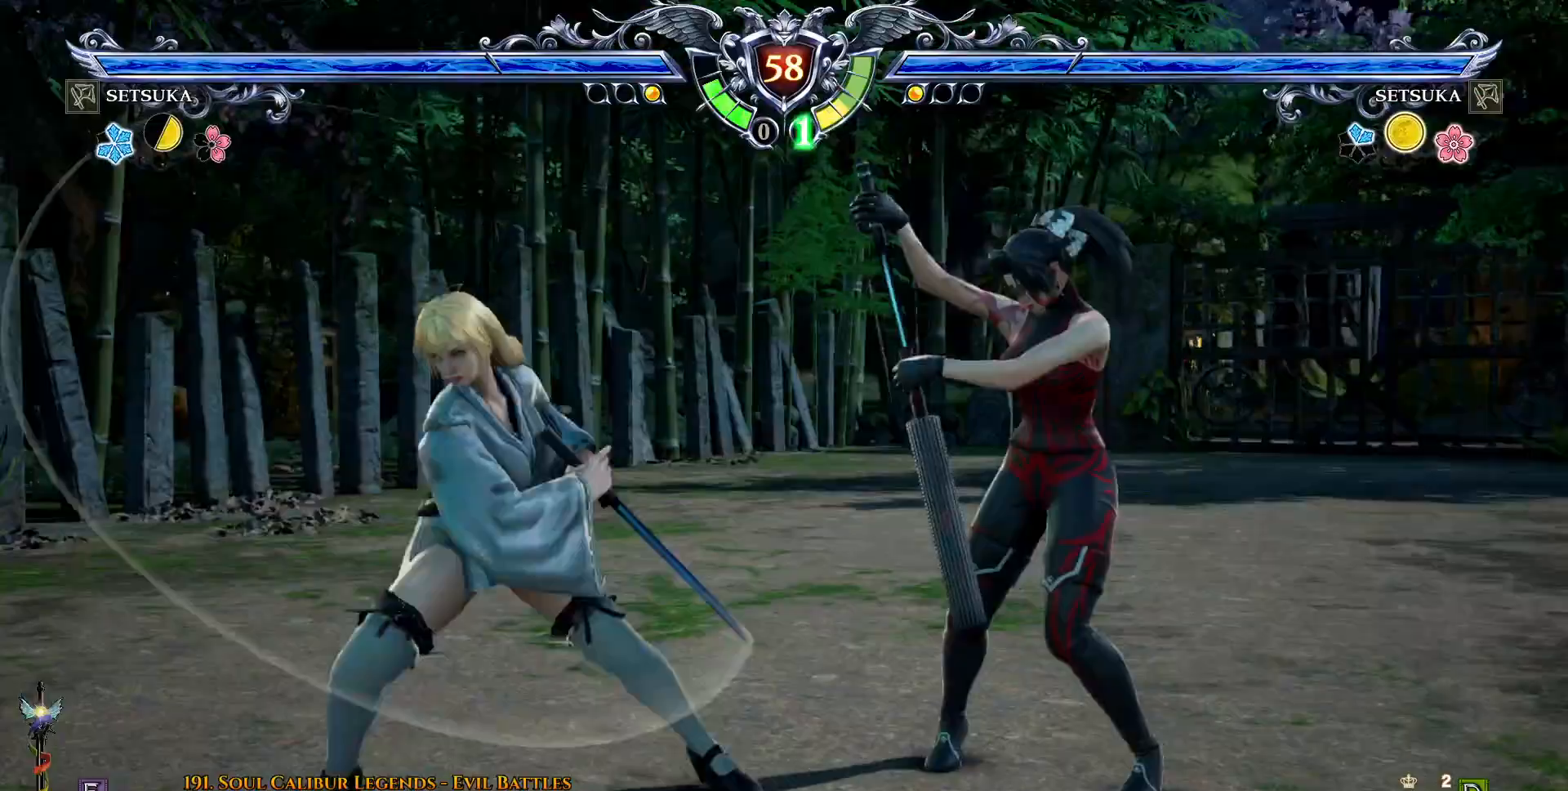
{"buttons": ["L2"], "right_stick": "center"}
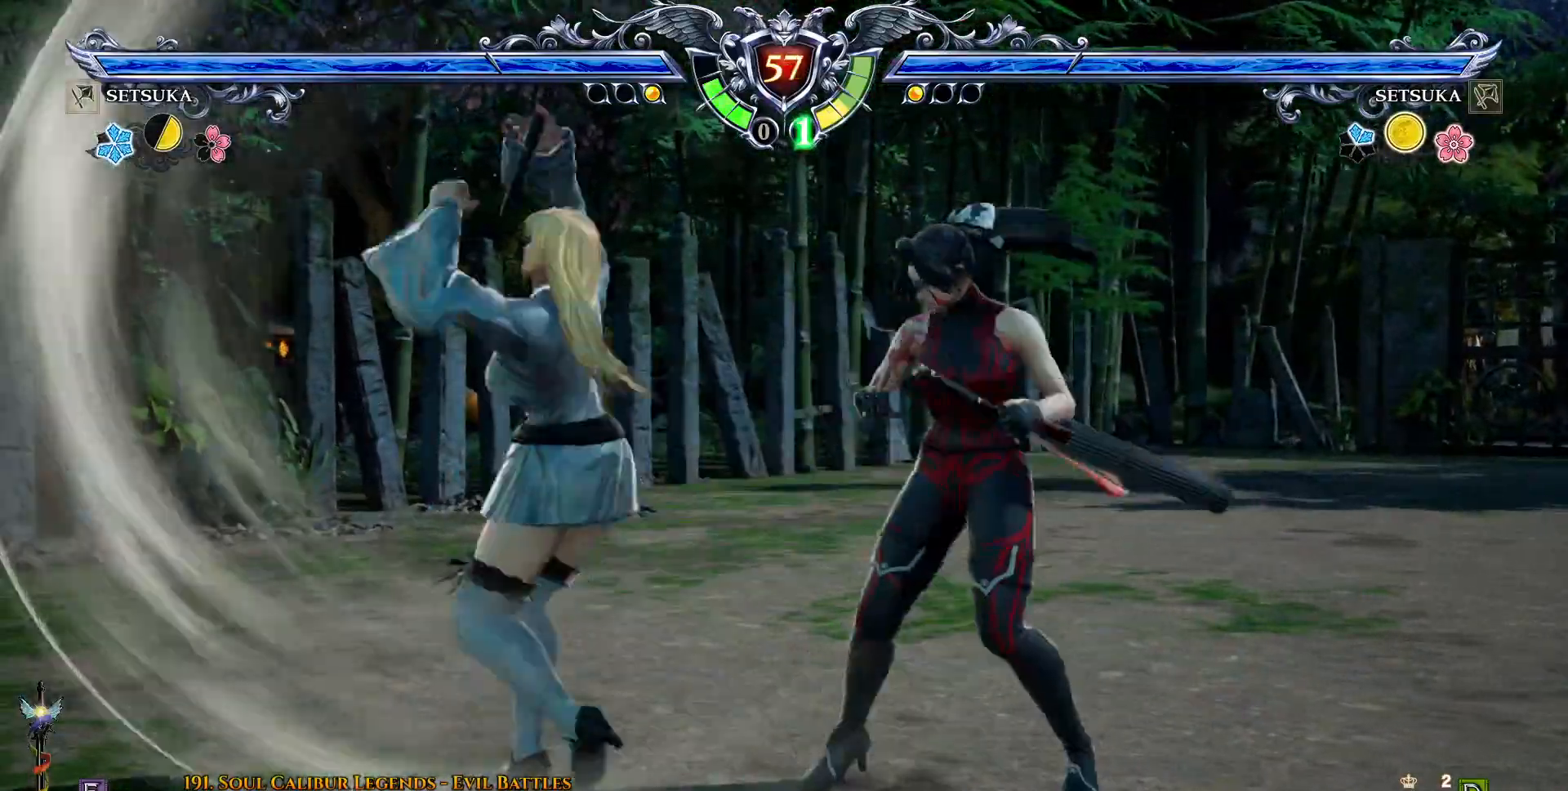
{"buttons": [], "right_stick": "center", "events": [[283, "L2", "up"]]}
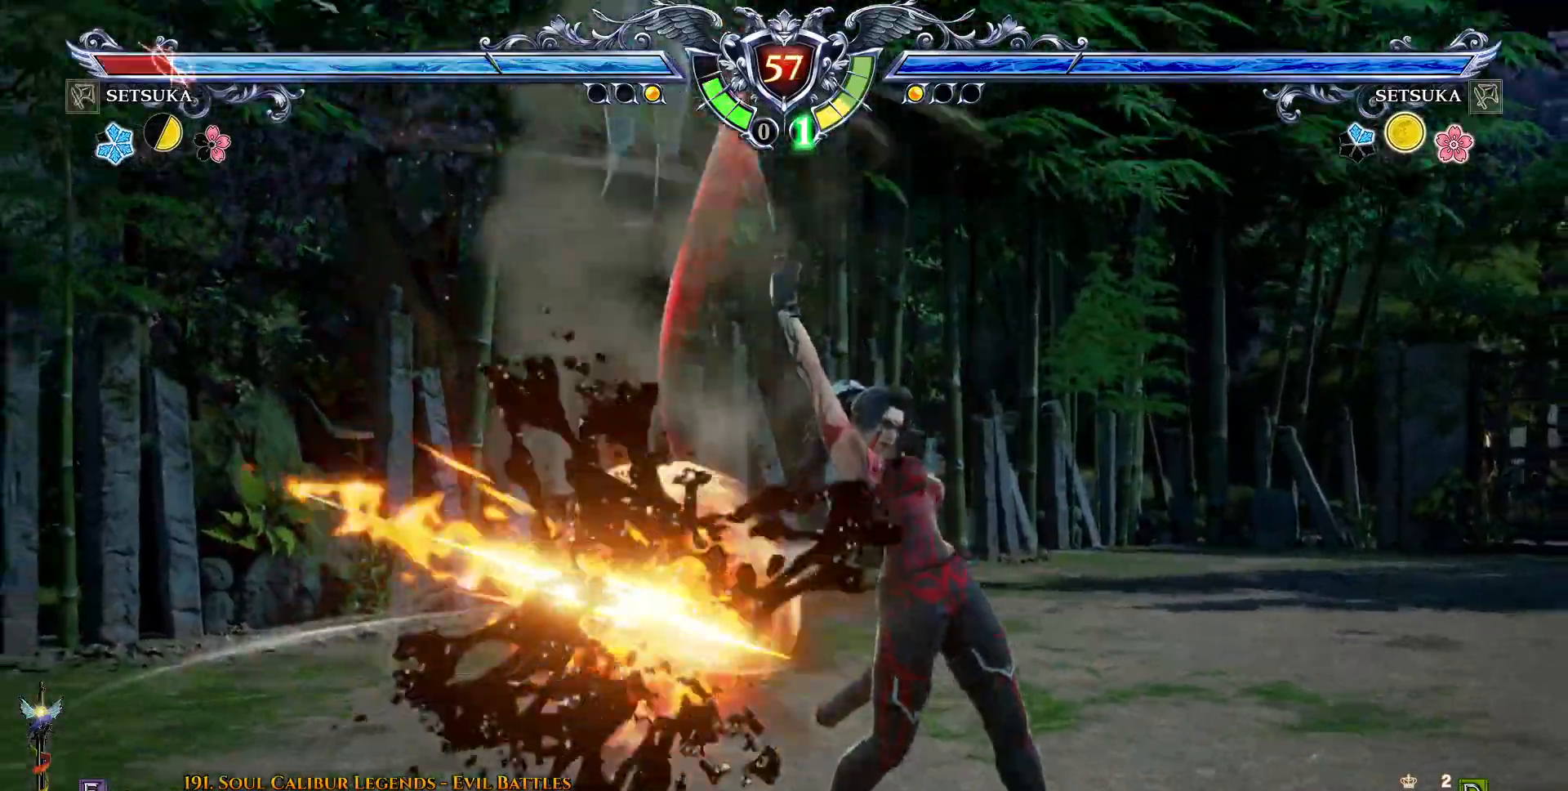
{"buttons": ["SQUARE"], "right_stick": "center", "events": [[483, "SQUARE", "down"]]}
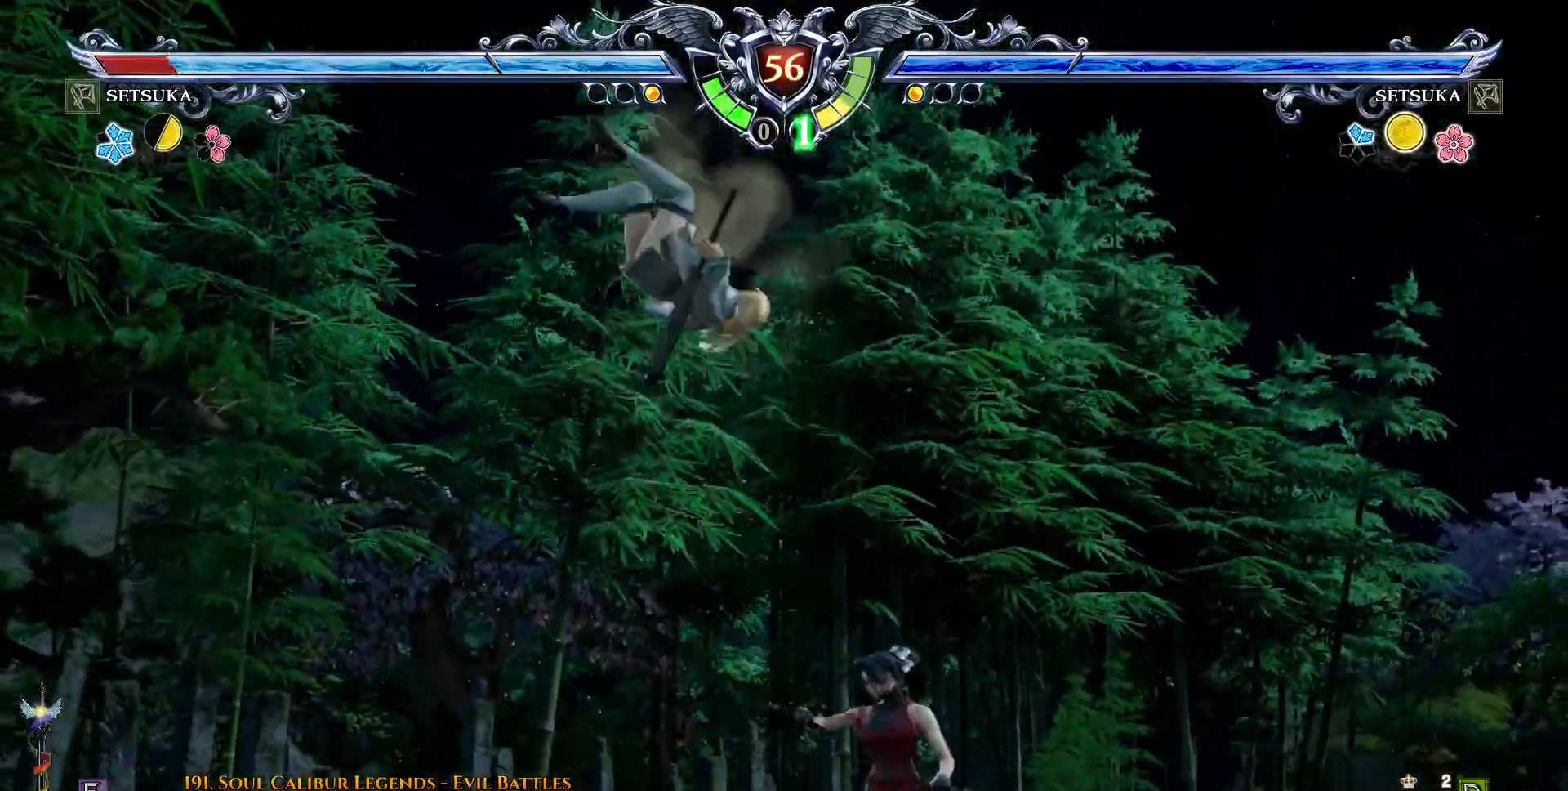
{"buttons": [], "right_stick": "center", "events": [[17, "CROSS", "down"], [17, "SQUARE", "up"], [33, "CROSS", "up"], [33, "L2", "down"], [200, "L2", "up"], [417, "CROSS", "down"], [467, "CROSS", "up"]]}
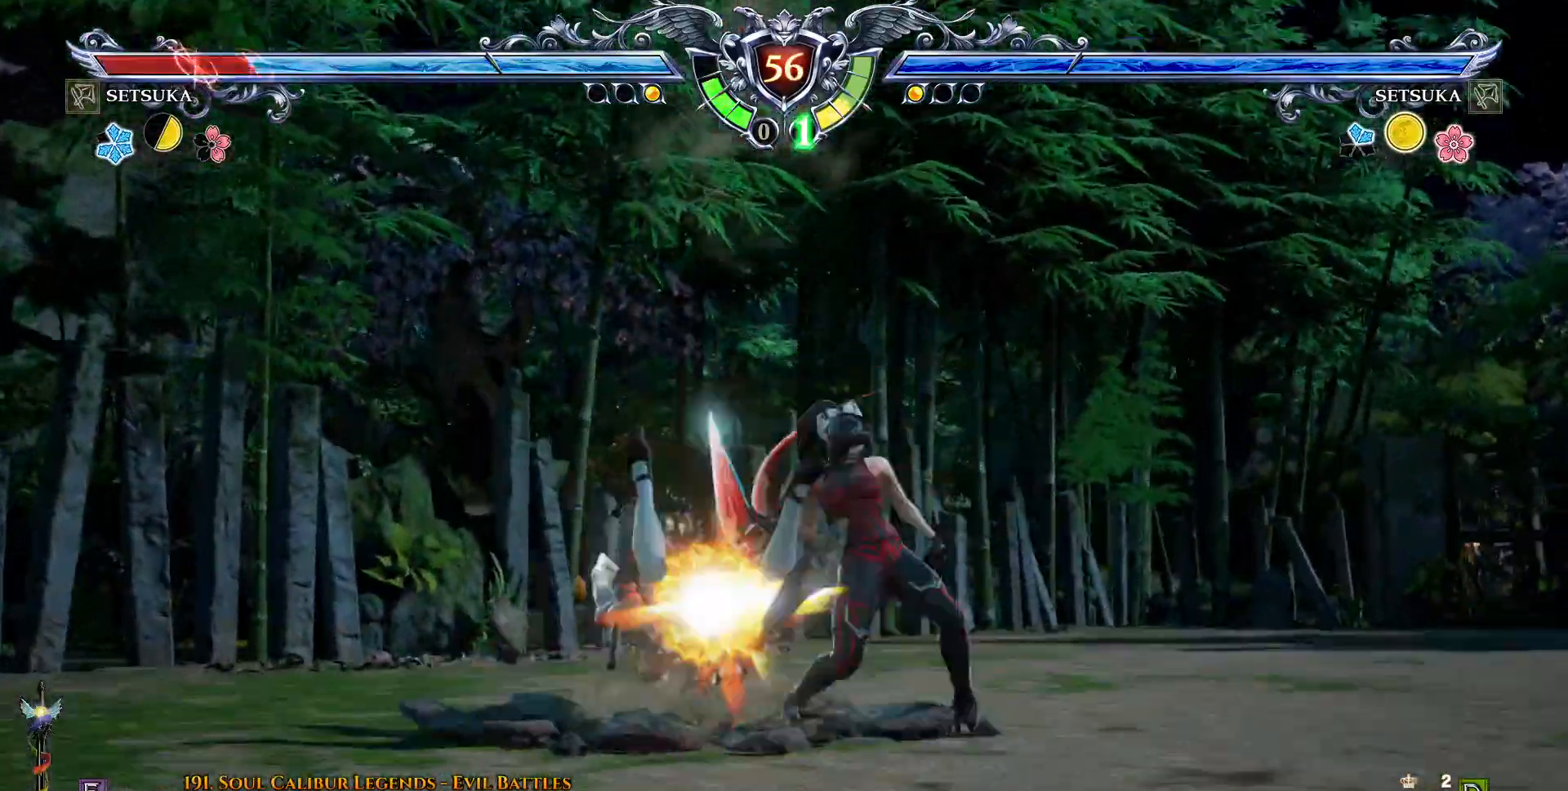
{"buttons": ["DPAD_LEFT"], "right_stick": "center", "events": [[400, "DPAD_DOWN", "down"], [433, "DPAD_LEFT", "down"], [483, "DPAD_DOWN", "up"]]}
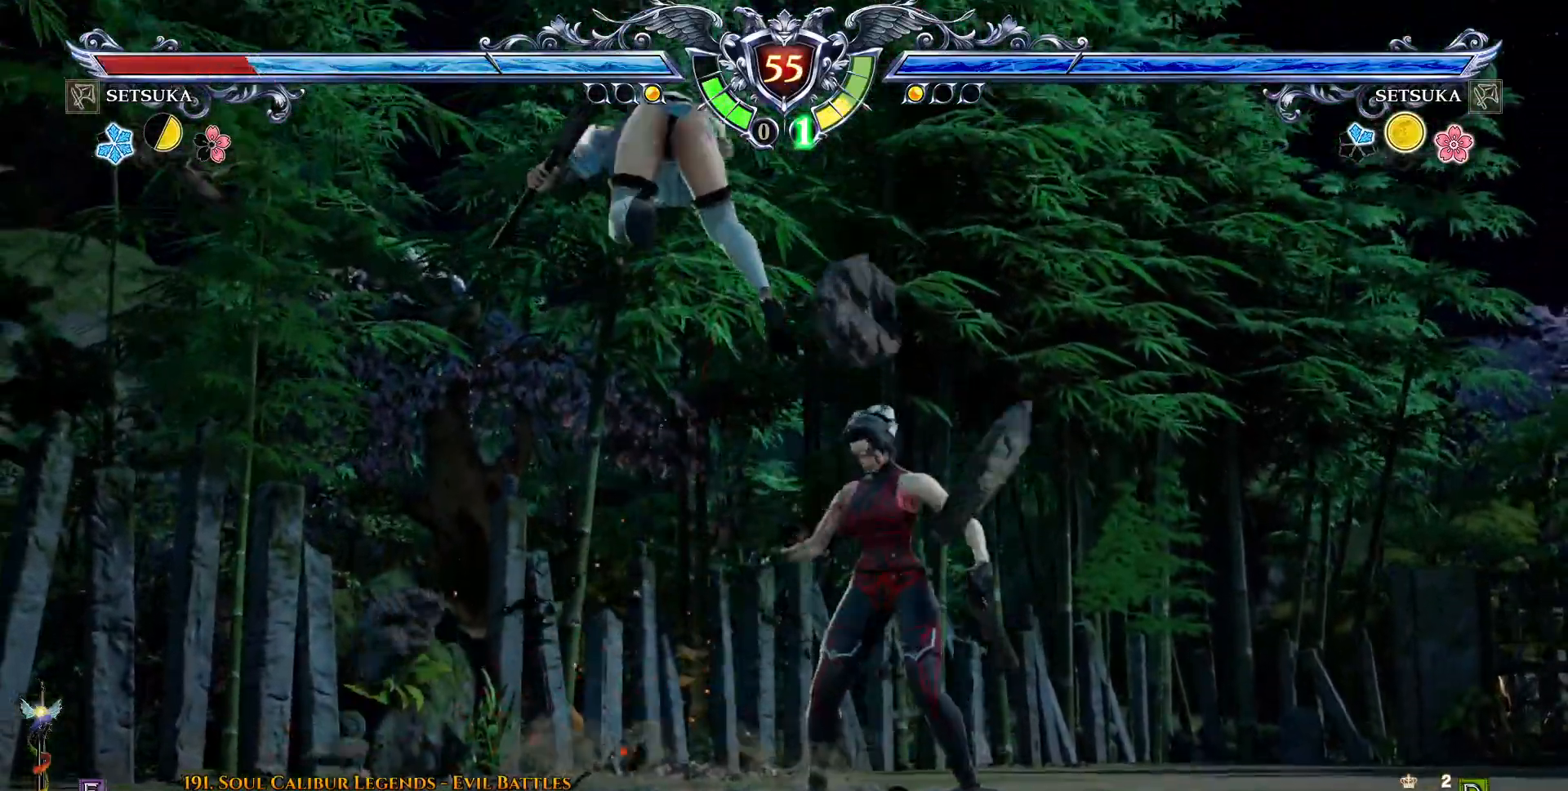
{"buttons": ["DPAD_DOWN", "DPAD_RIGHT"], "right_stick": "center", "events": [[67, "DPAD_DOWN", "down"], [83, "DPAD_LEFT", "up"], [83, "DPAD_RIGHT", "down"], [183, "SQUARE", "down"], [267, "SQUARE", "up"], [350, "SQUARE", "down"], [433, "SQUARE", "up"]]}
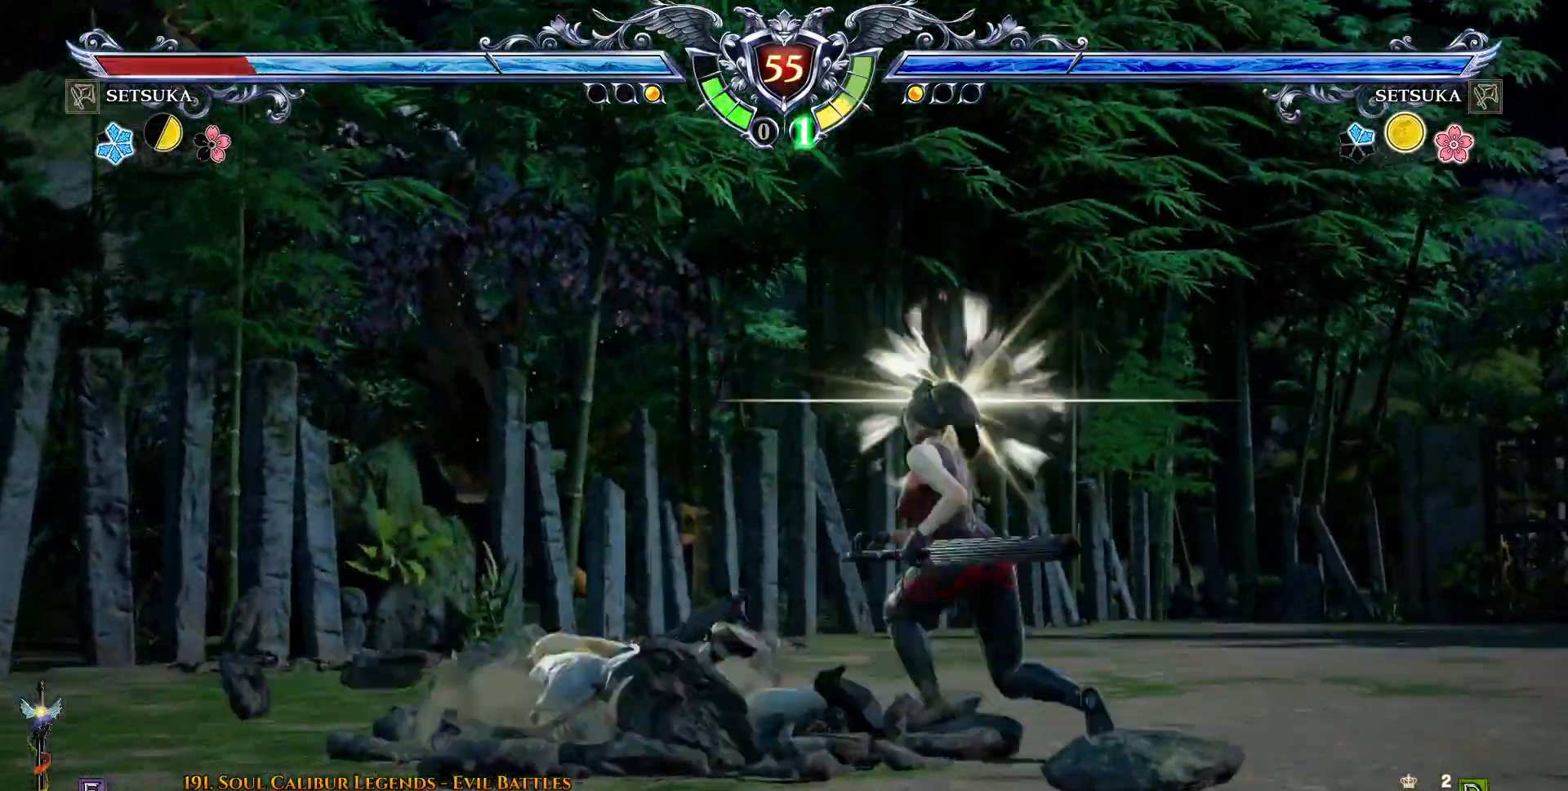
{"buttons": [], "right_stick": "center", "events": [[17, "SQUARE", "down"], [100, "SQUARE", "up"], [233, "DPAD_DOWN", "up"], [500, "DPAD_RIGHT", "up"]]}
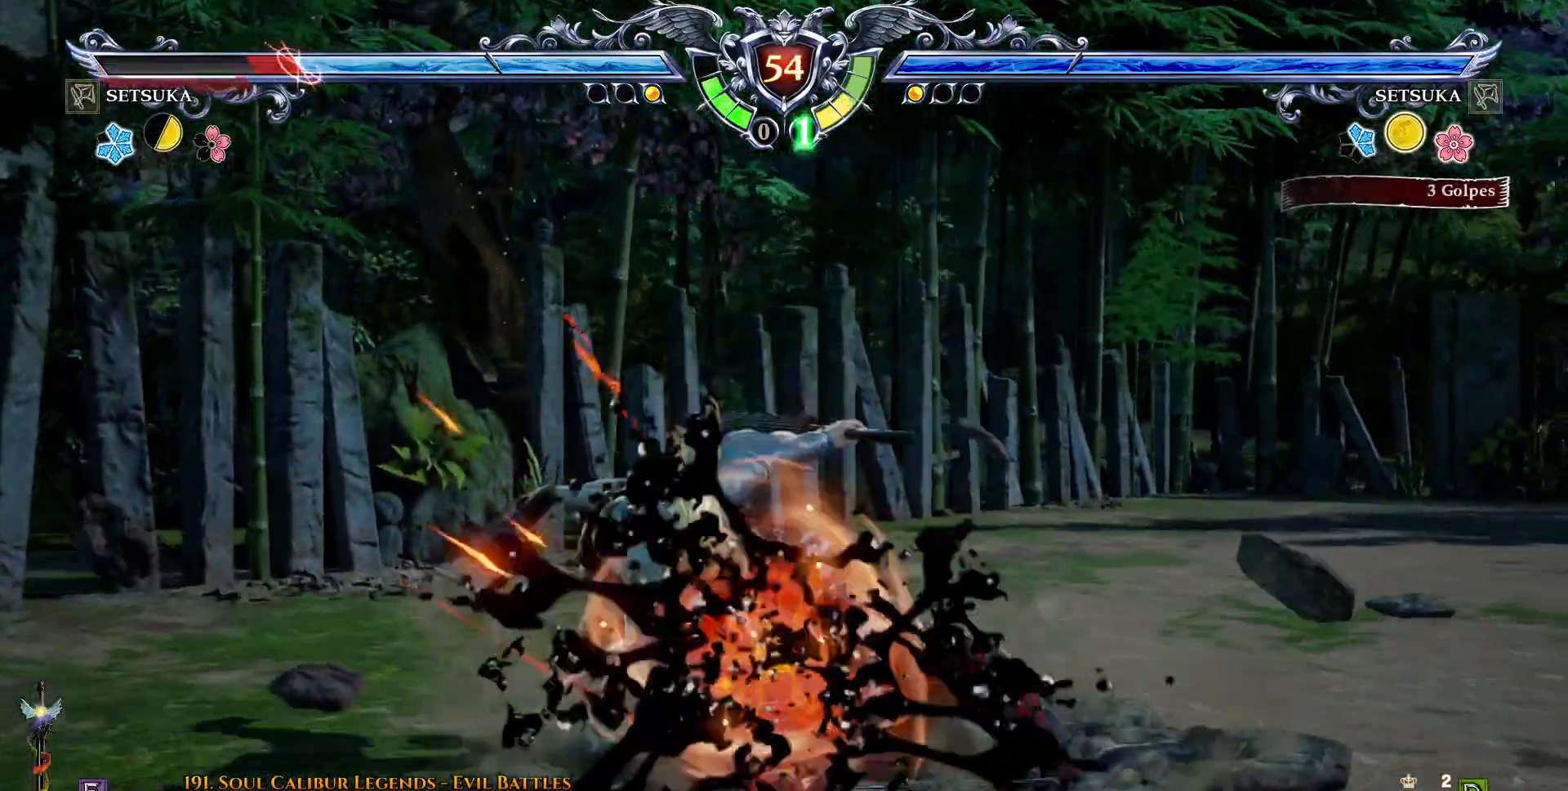
{"buttons": ["DPAD_UP"], "right_stick": "center"}
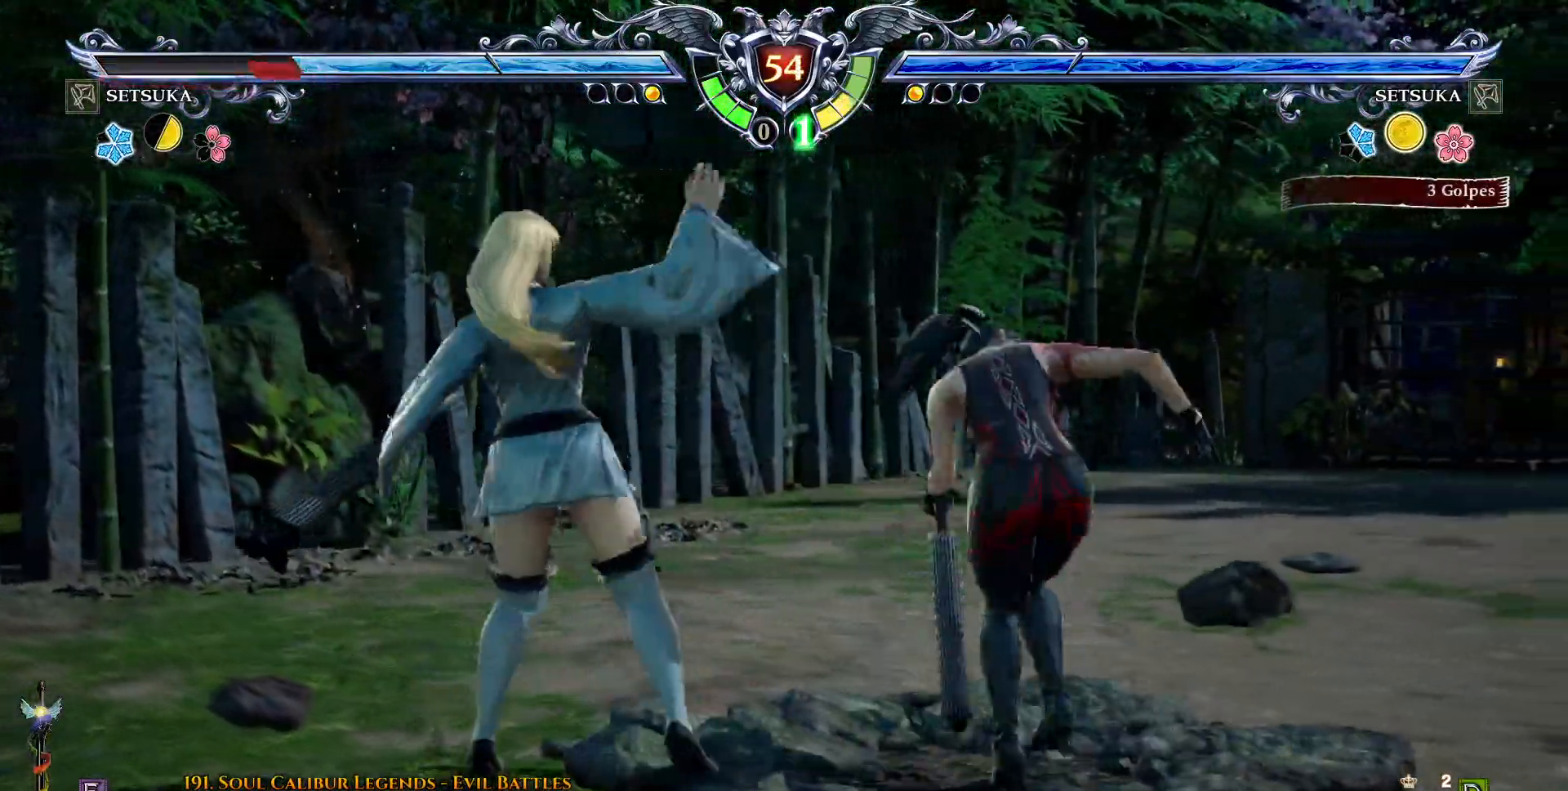
{"buttons": [], "right_stick": "center", "events": [[417, "DPAD_UP", "up"]]}
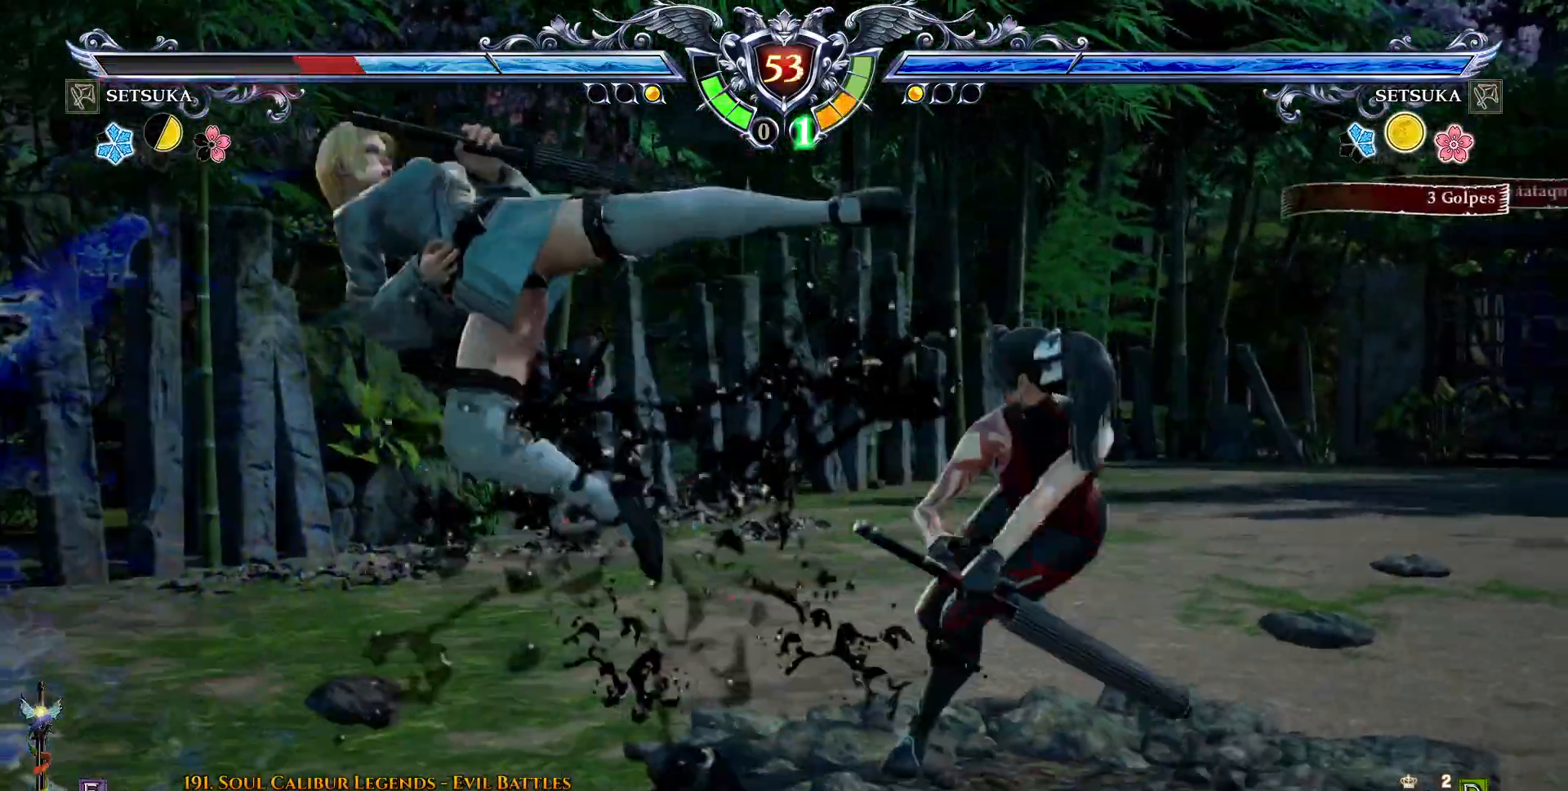
{"buttons": ["TRIANGLE", "DPAD_LEFT"], "right_stick": "center", "events": [[67, "DPAD_LEFT", "down"], [483, "TRIANGLE", "down"]]}
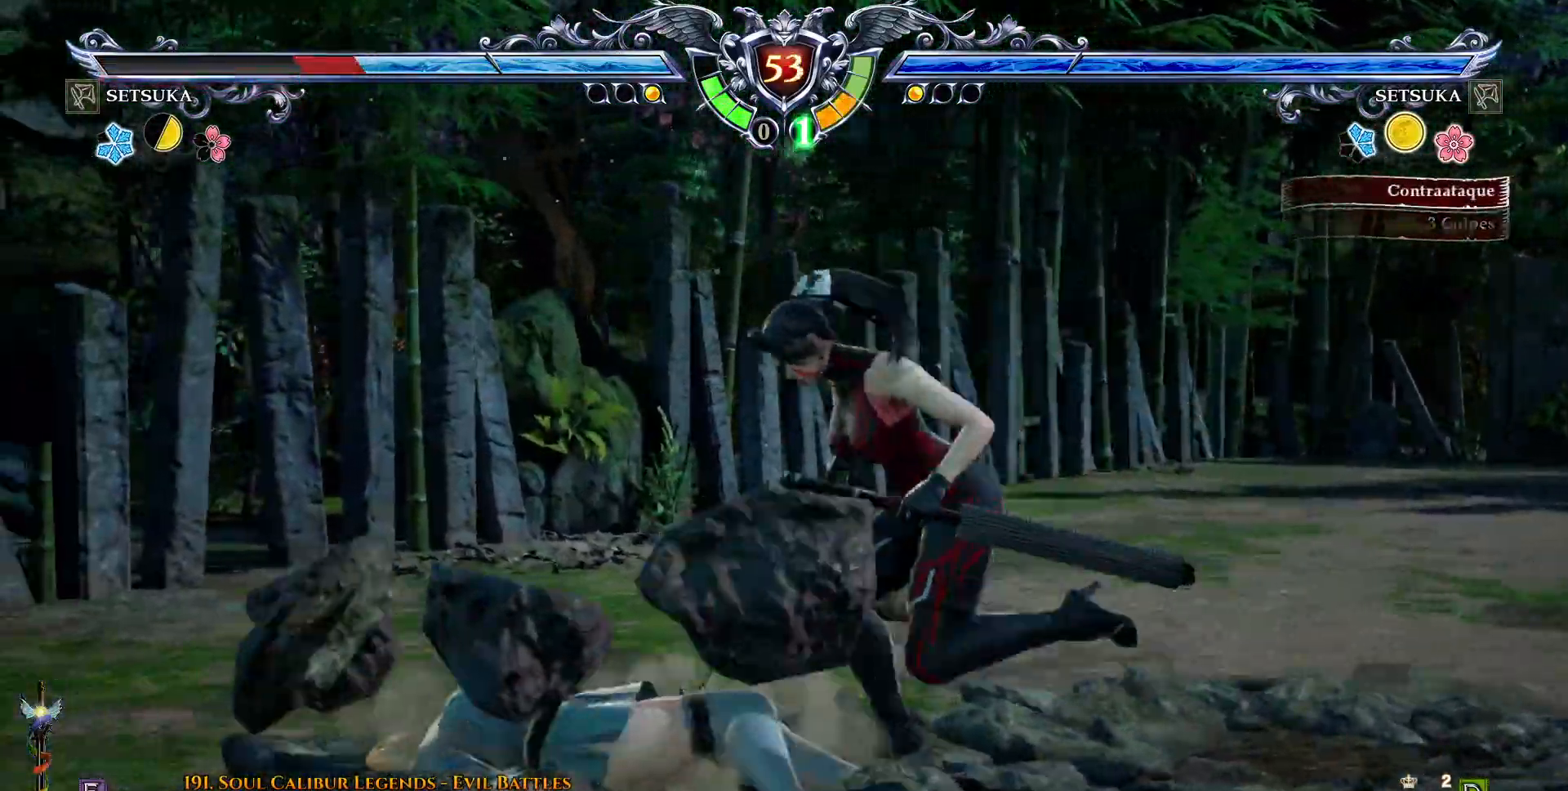
{"buttons": [], "right_stick": "center", "events": [[50, "TRIANGLE", "up"], [133, "TRIANGLE", "down"], [183, "TRIANGLE", "up"], [233, "DPAD_LEFT", "up"]]}
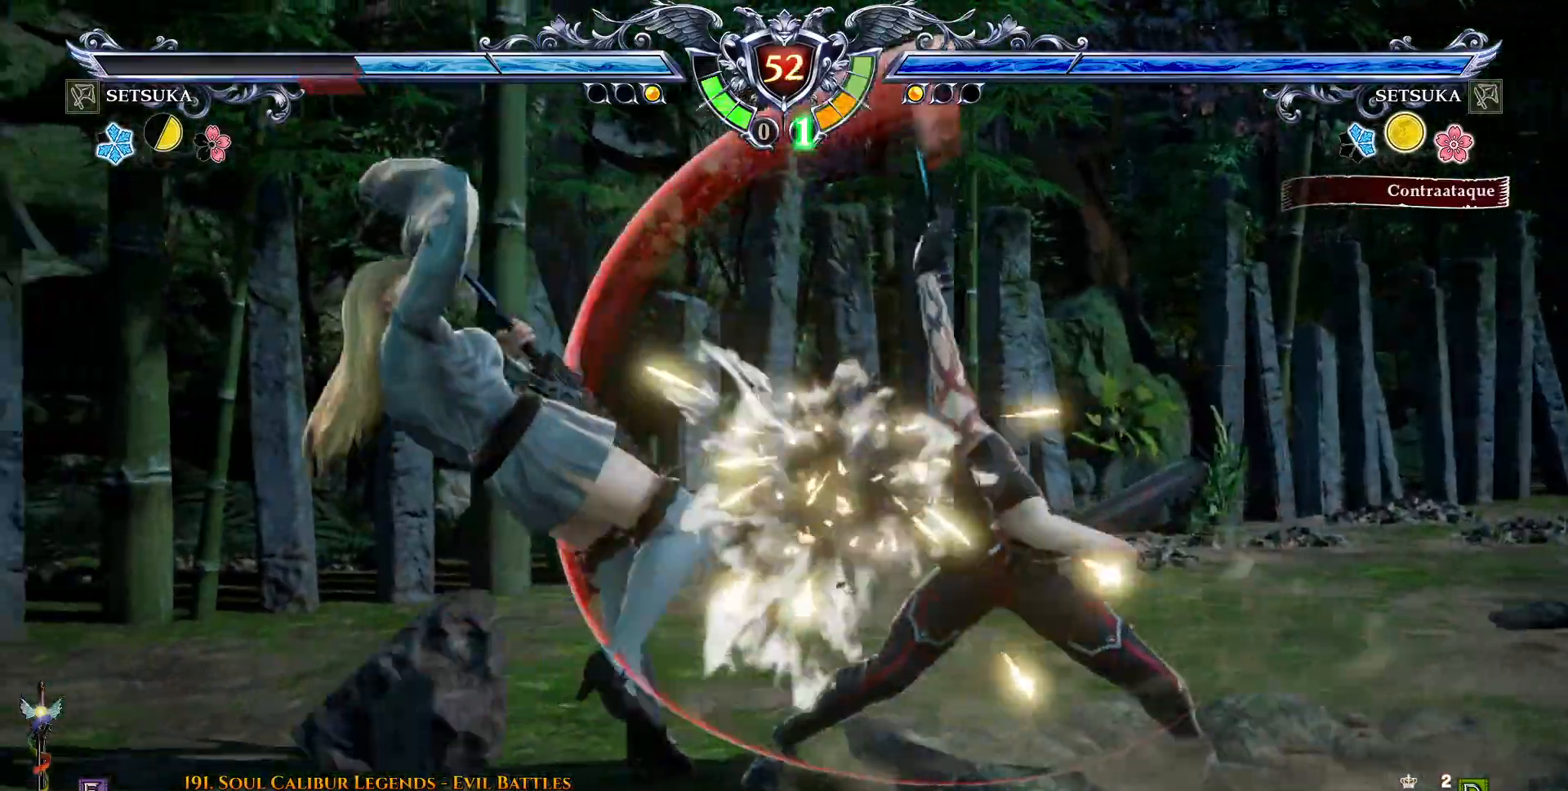
{"buttons": ["CROSS"], "right_stick": "center", "events": [[367, "DPAD_LEFT", "down"], [400, "CROSS", "down"], [467, "DPAD_LEFT", "up"]]}
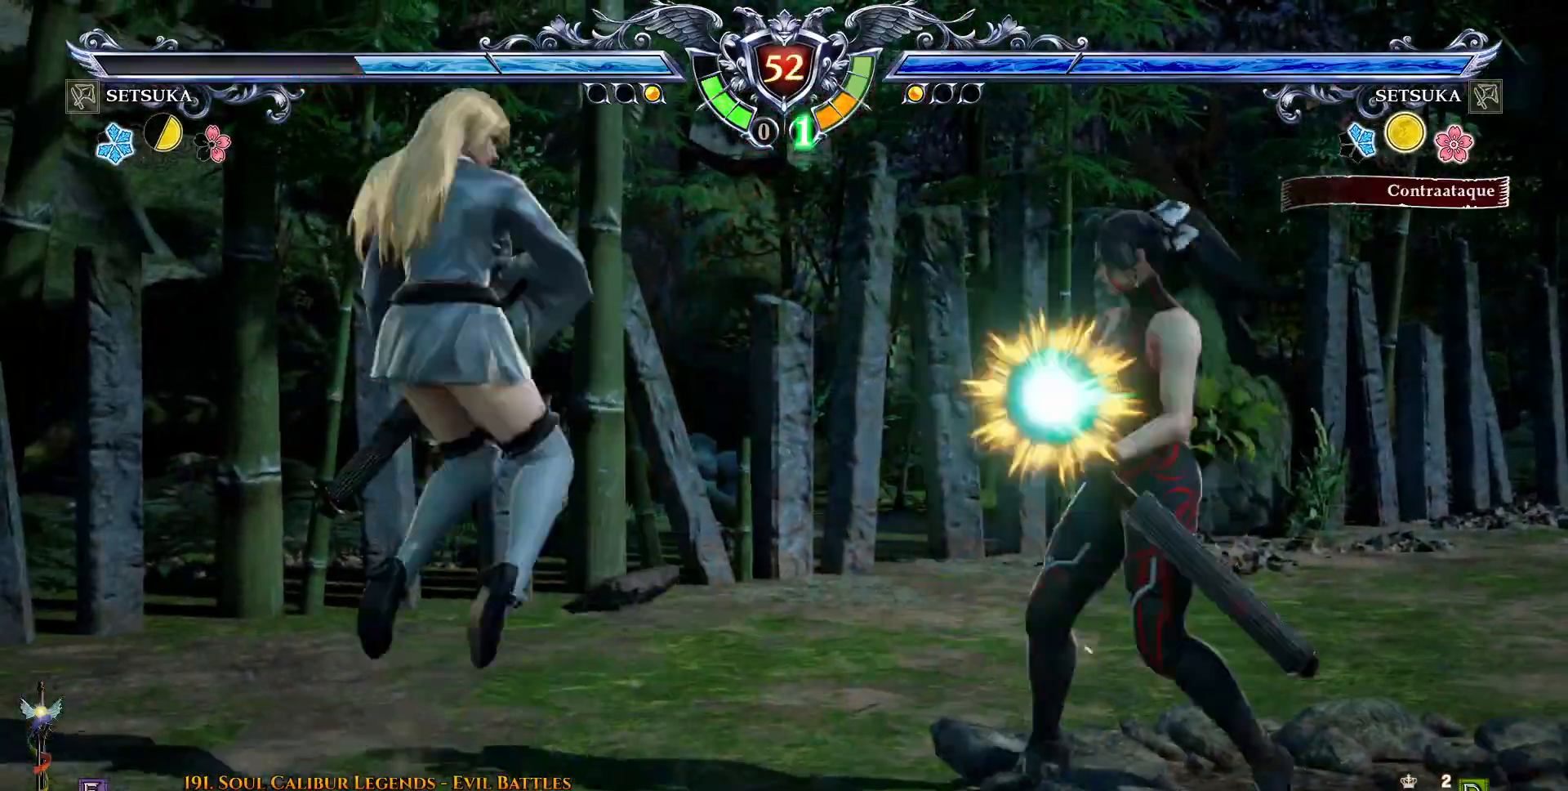
{"buttons": ["CROSS"], "right_stick": "center", "events": []}
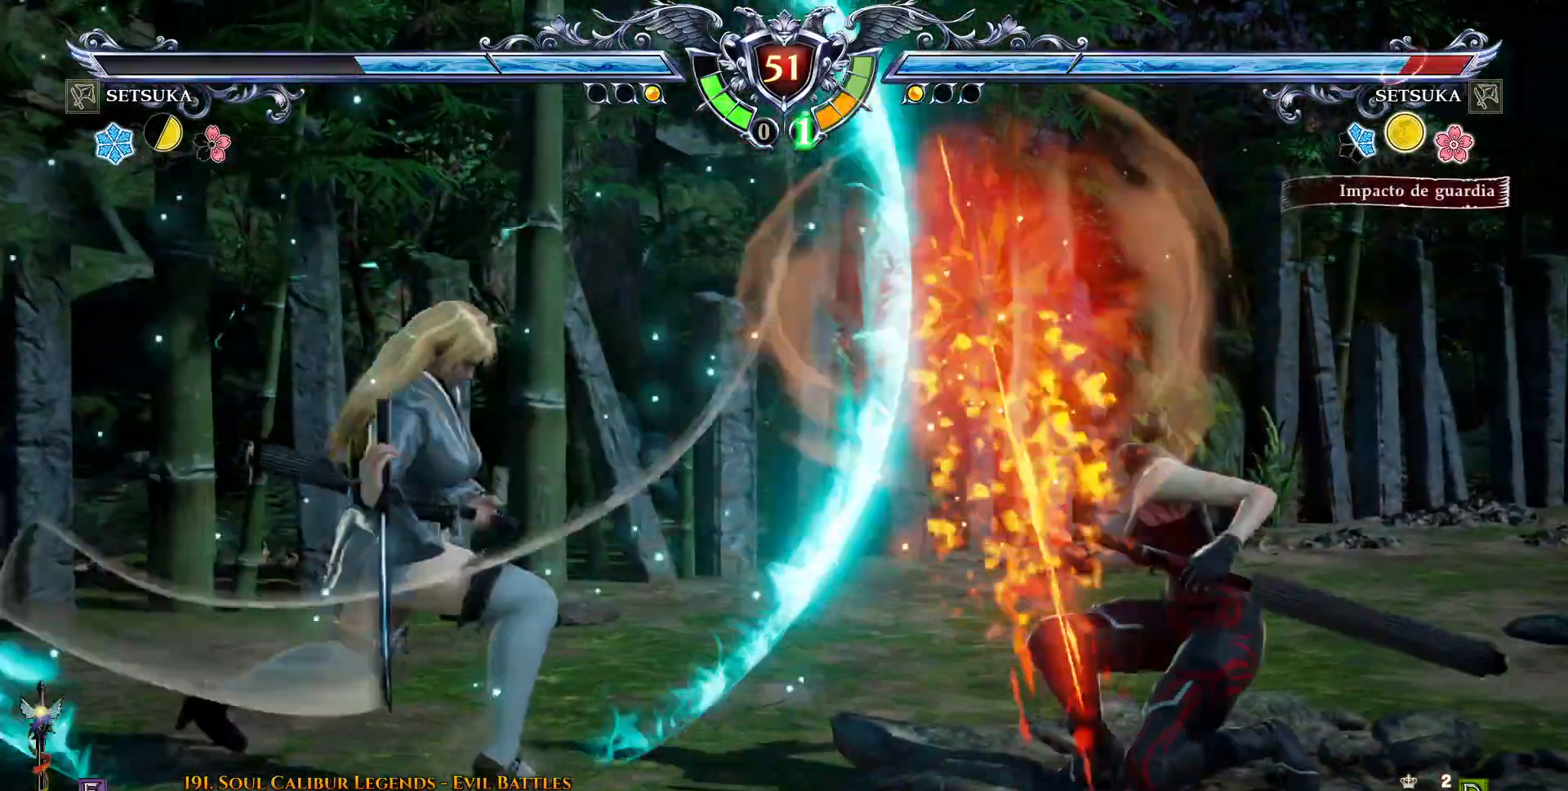
{"buttons": [], "right_stick": "down-left", "events": [[17, "CROSS", "up"], [100, "DPAD_RIGHT", "down"], [183, "DPAD_RIGHT", "up"], [283, "DPAD_DOWN", "down"], [350, "DPAD_DOWN", "up"], [367, "TRIANGLE", "down"], [400, "SQUARE", "down"], [400, "TRIANGLE", "up"], [433, "SQUARE", "up"], [433, "right_stick", "down-left"]]}
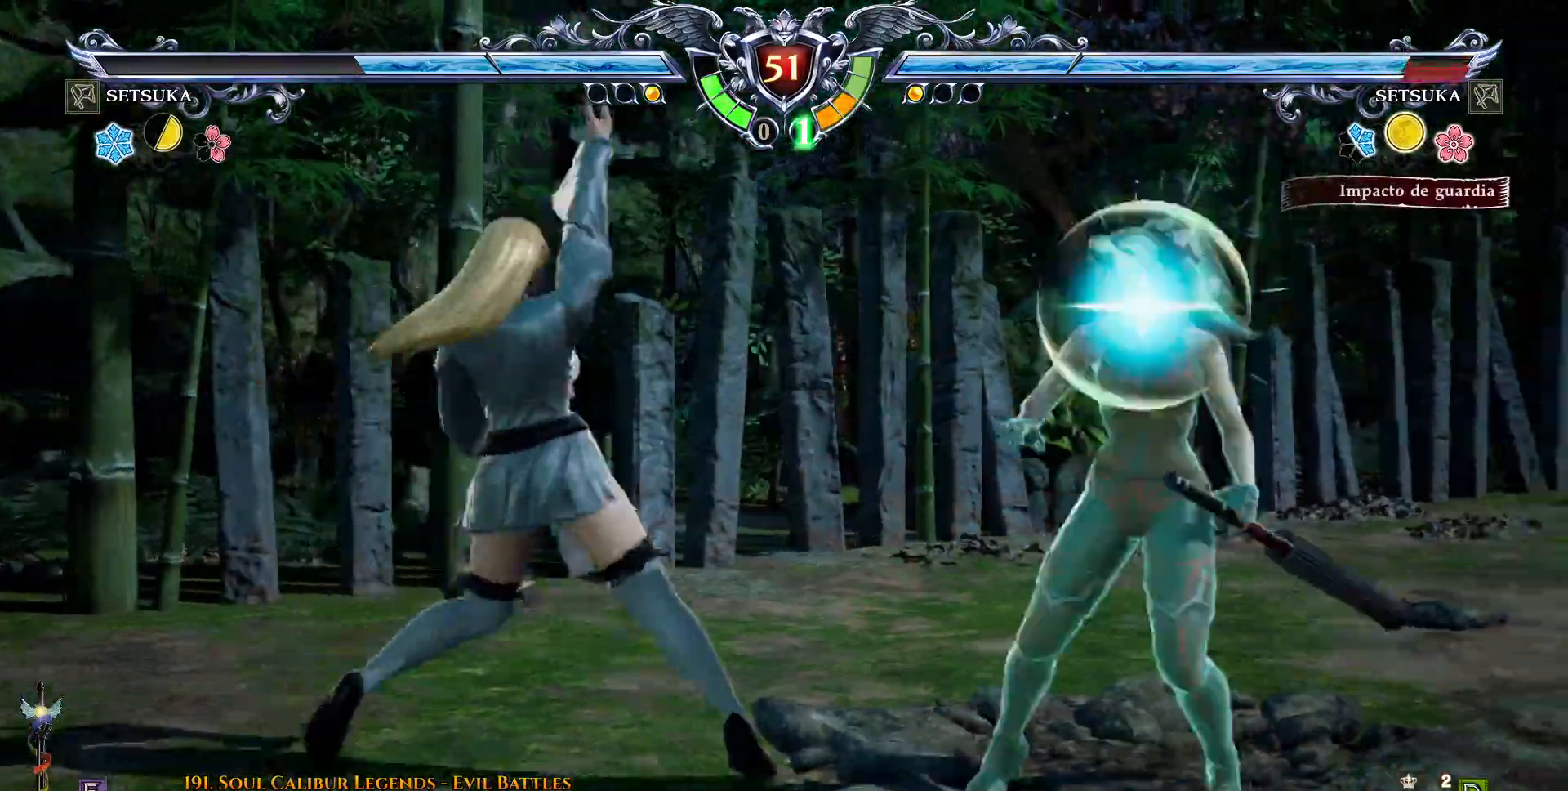
{"buttons": [], "right_stick": "down", "events": [[133, "CROSS", "down"], [217, "CROSS", "up"], [383, "right_stick", "down"]]}
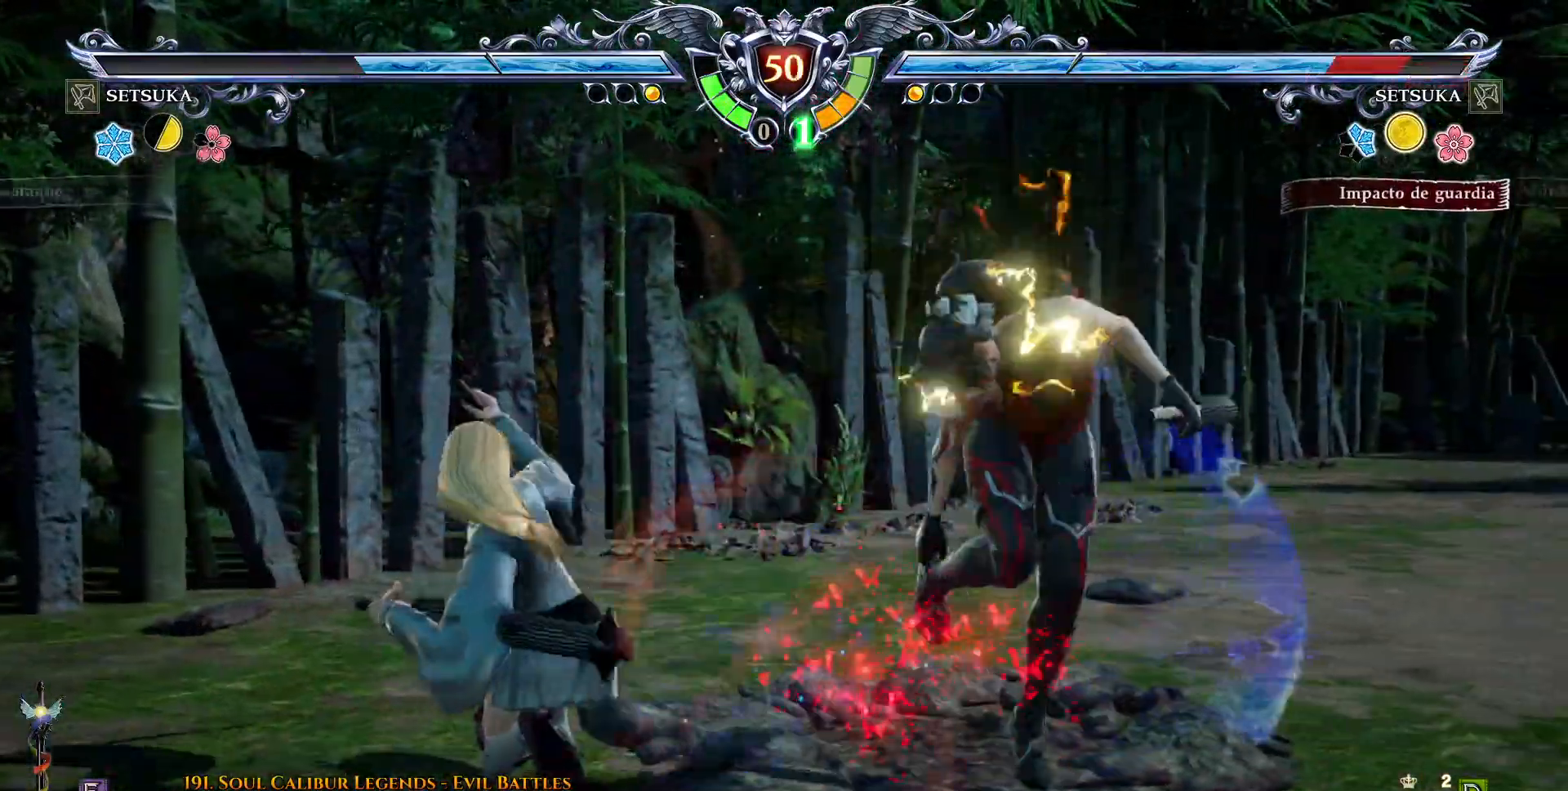
{"buttons": ["CROSS", "DPAD_RIGHT"], "right_stick": "down", "events": [[350, "CROSS", "down"], [383, "DPAD_RIGHT", "down"], [433, "CROSS", "up"], [500, "CROSS", "down"]]}
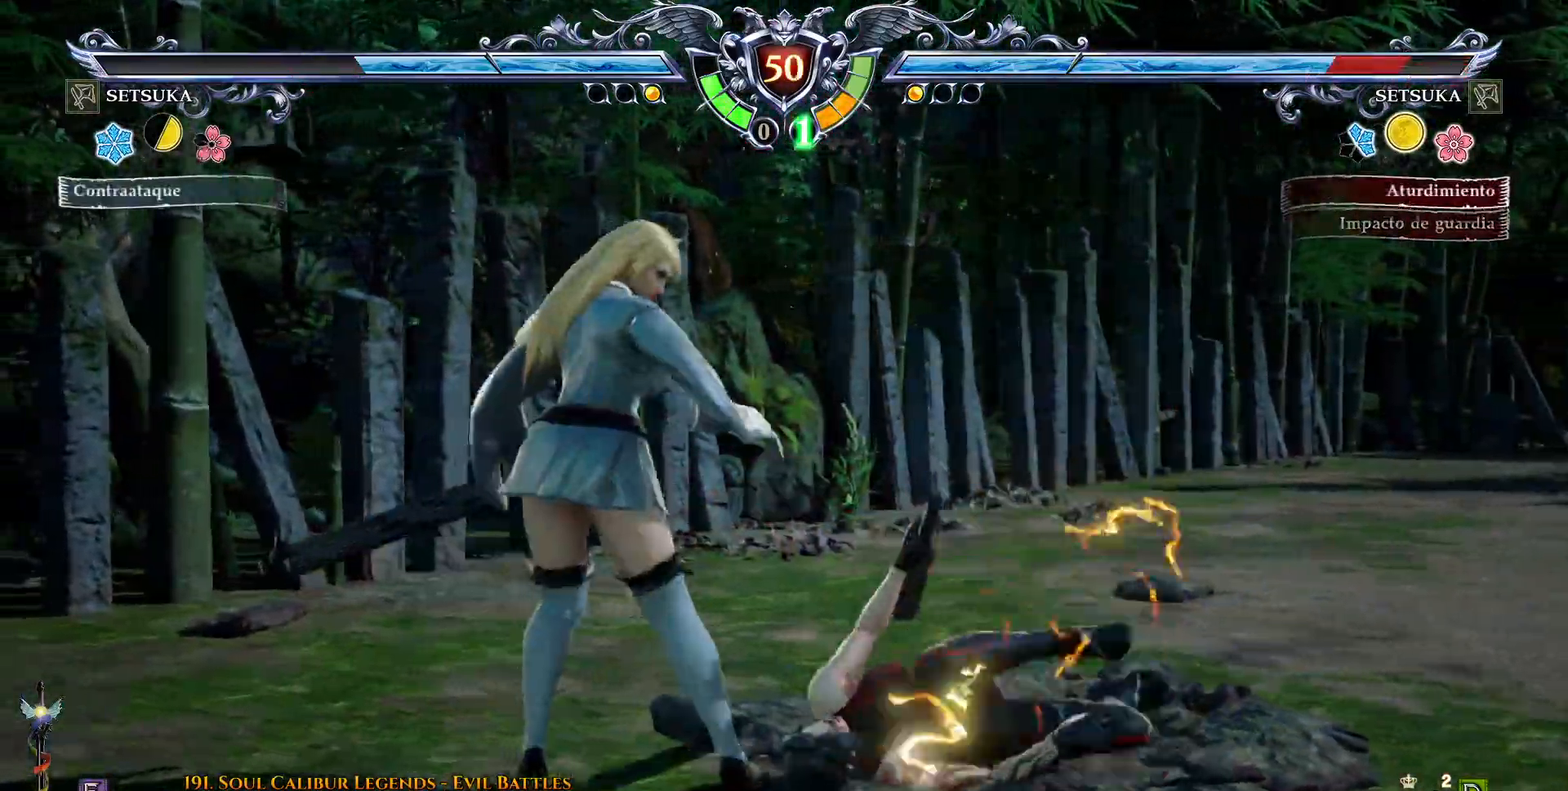
{"buttons": ["CROSS", "DPAD_RIGHT"], "right_stick": "down-left", "events": [[83, "CROSS", "up"], [117, "DPAD_DOWN", "down"], [167, "CROSS", "down"], [283, "DPAD_DOWN", "up"], [317, "right_stick", "down-left"]]}
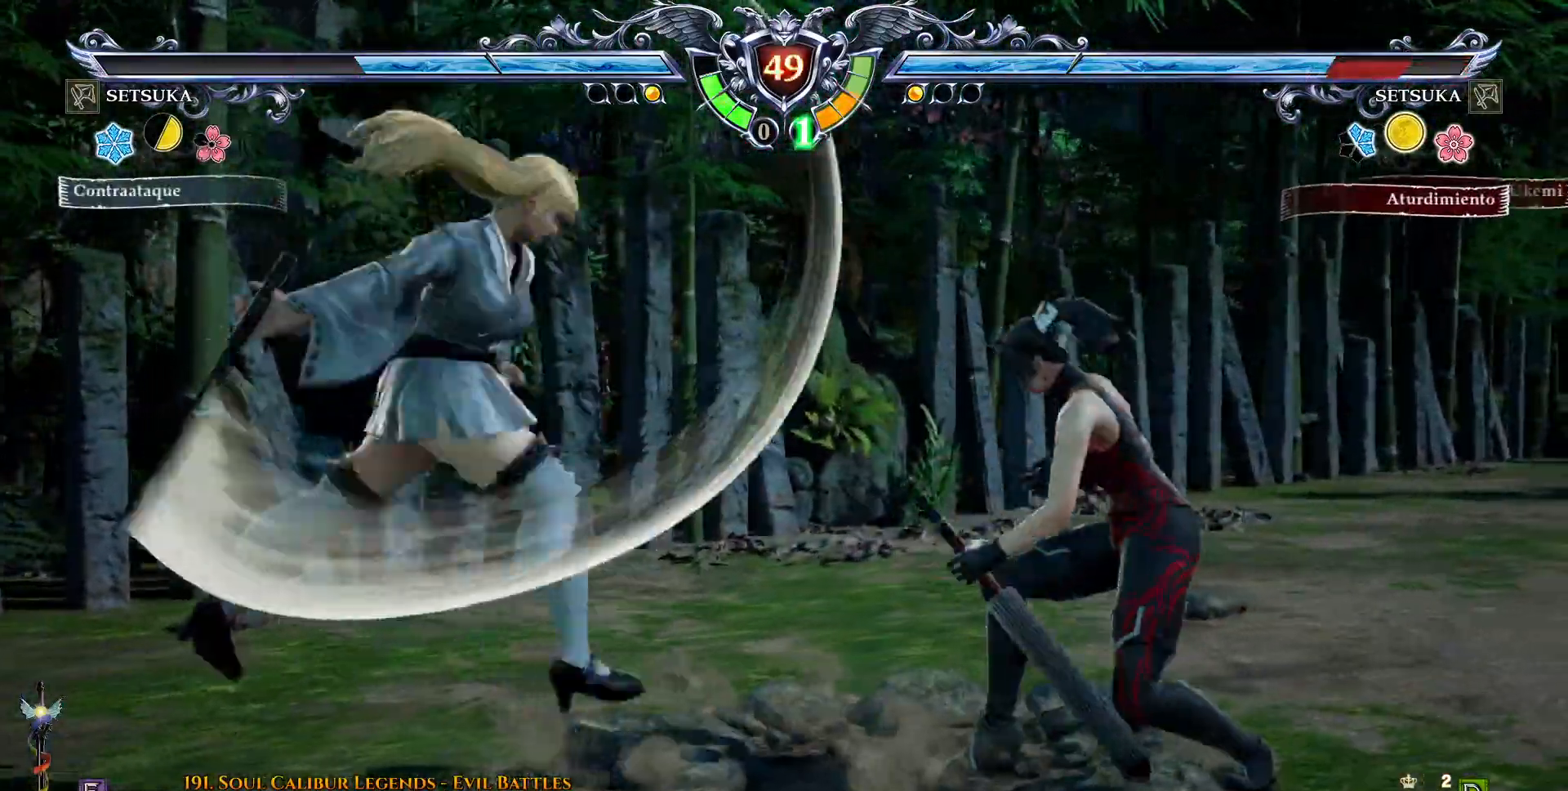
{"buttons": [], "right_stick": "down-left", "events": [[67, "DPAD_RIGHT", "up"], [200, "CROSS", "up"], [250, "DPAD_DOWN", "down"], [333, "DPAD_DOWN", "up"], [417, "TRIANGLE", "down"], [450, "TRIANGLE", "up"]]}
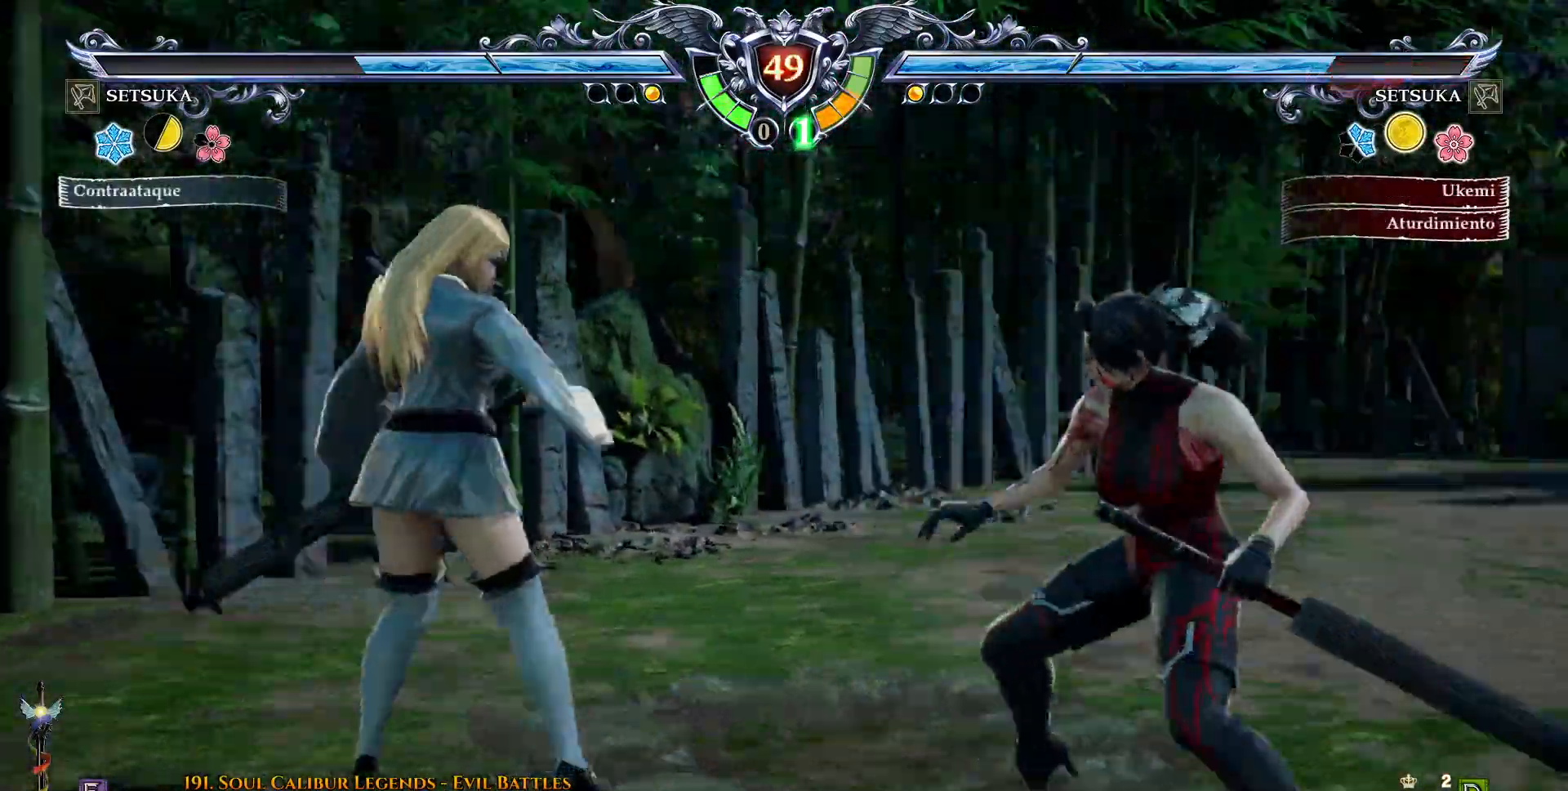
{"buttons": [], "right_stick": "down-left", "events": [[133, "right_stick", "center"], [217, "CROSS", "down"], [233, "right_stick", "down-left"], [283, "CROSS", "up"]]}
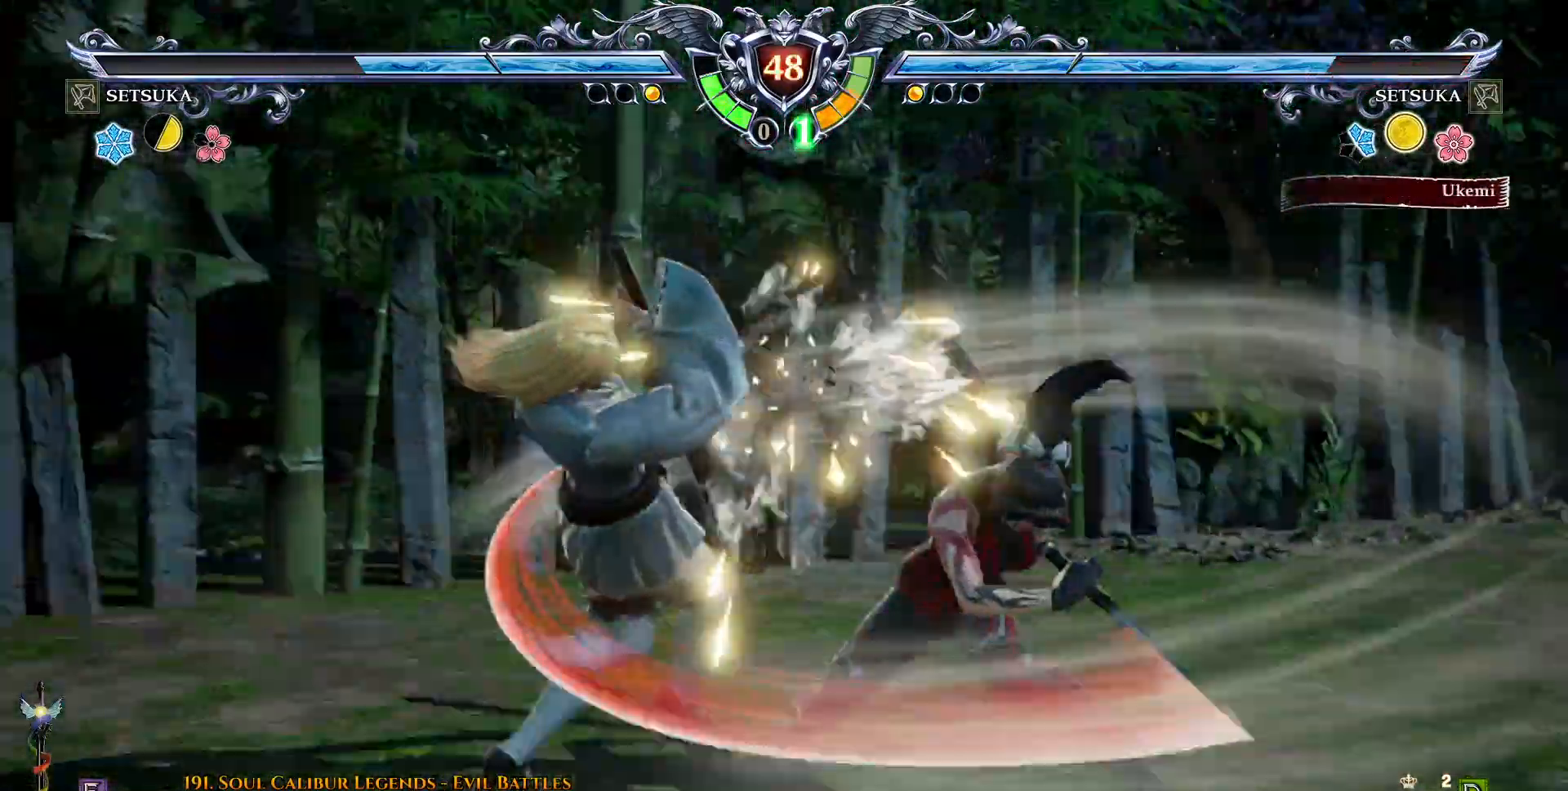
{"buttons": ["CROSS"], "right_stick": "center", "events": [[250, "right_stick", "center"], [383, "CROSS", "down"]]}
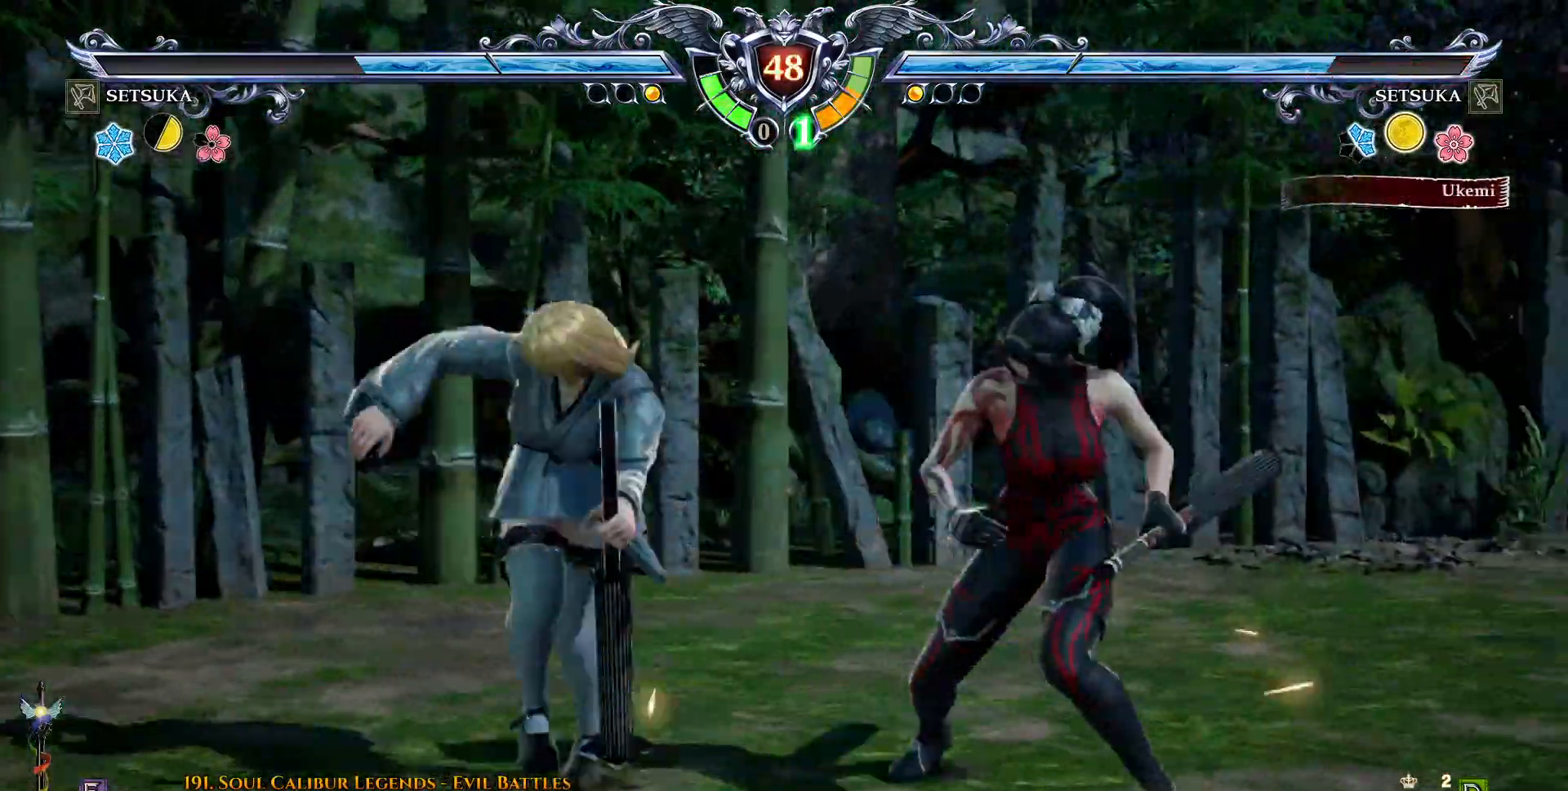
{"buttons": [], "right_stick": "center", "events": [[450, "CROSS", "up"]]}
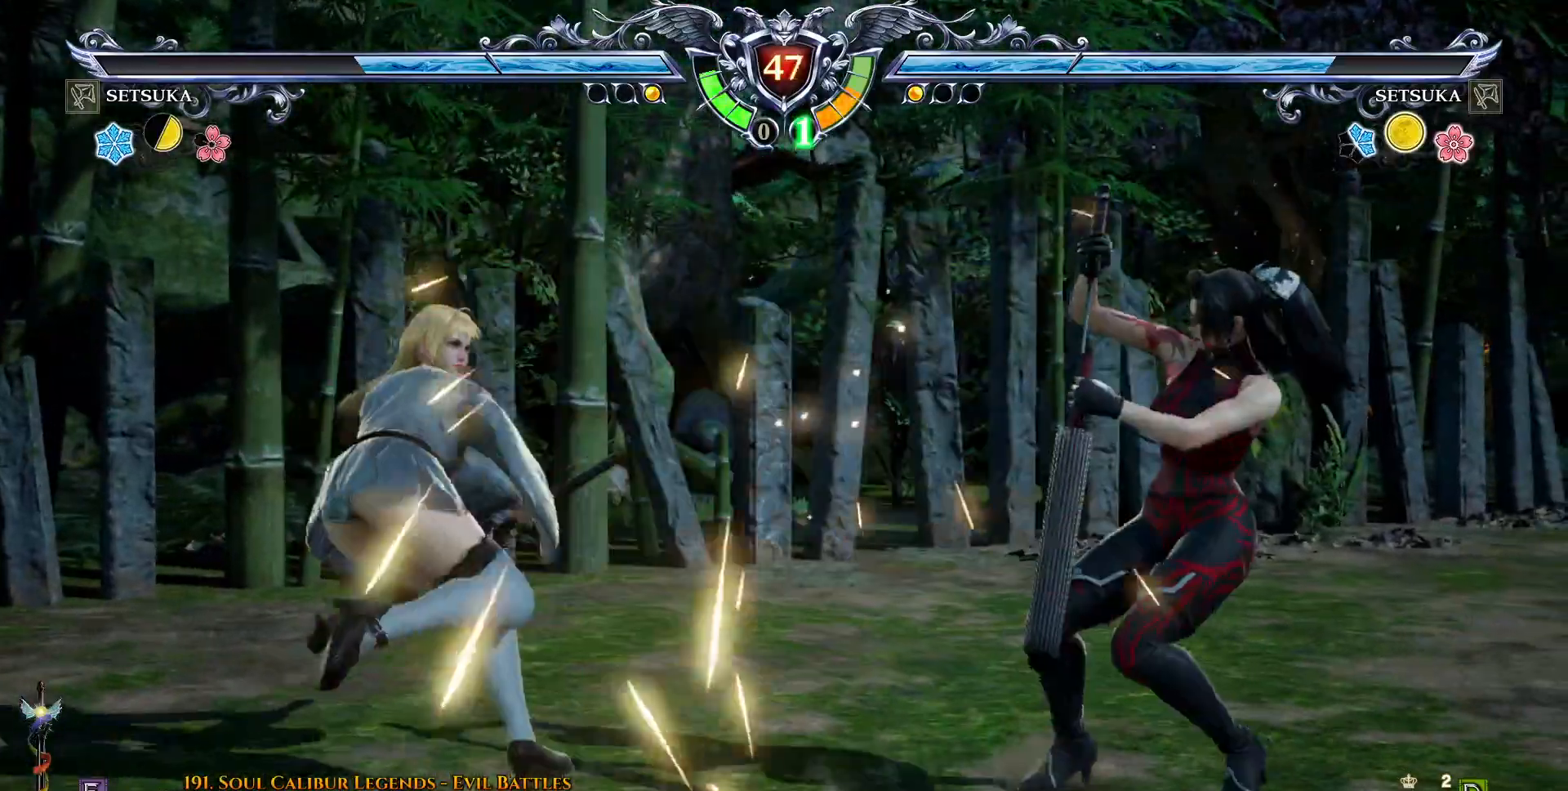
{"buttons": ["CROSS"], "right_stick": "center", "events": [[67, "DPAD_LEFT", "down"], [167, "DPAD_LEFT", "up"], [217, "CROSS", "down"]]}
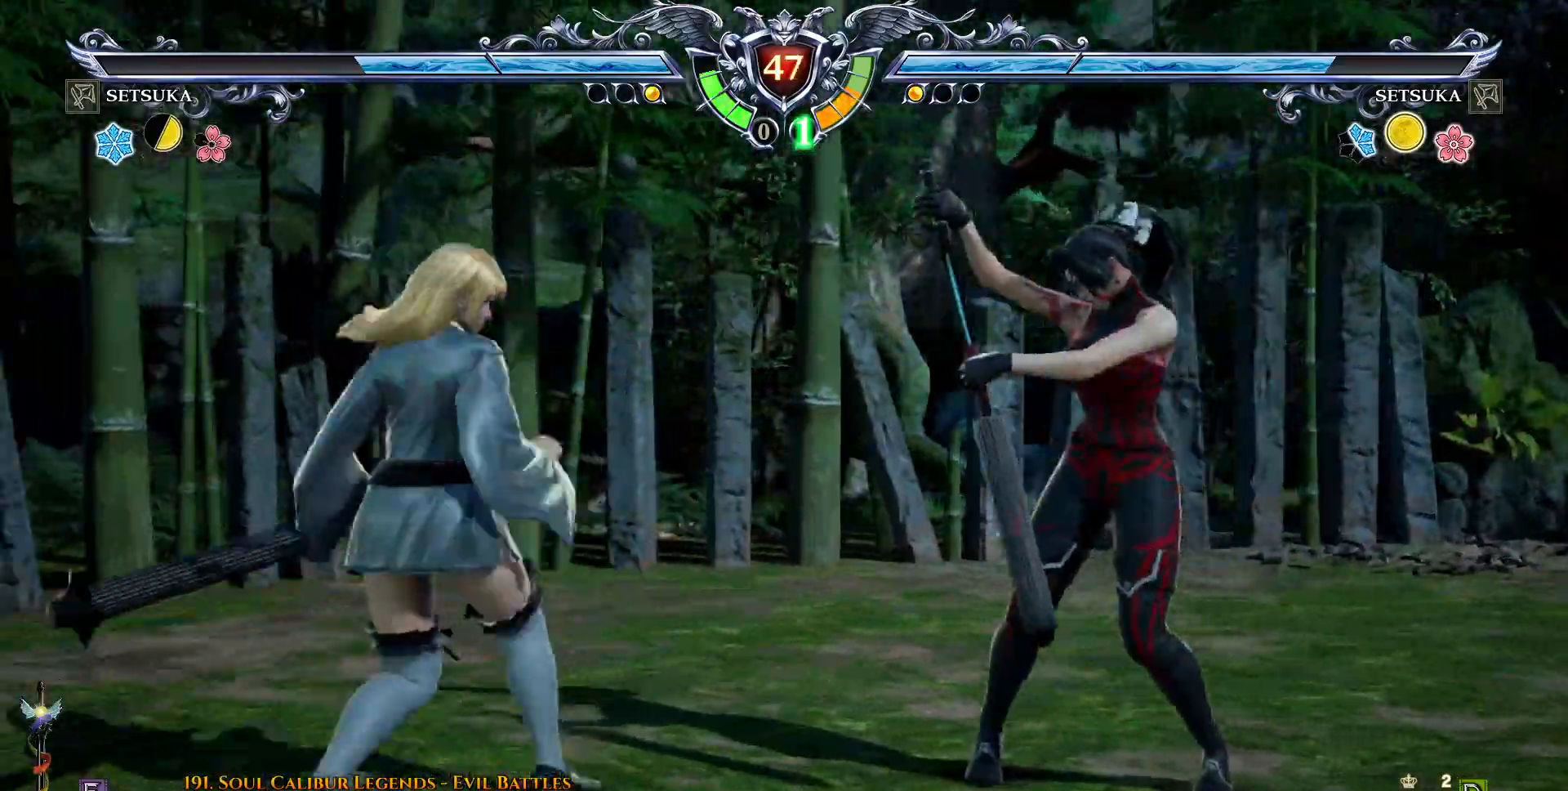
{"buttons": ["CROSS"], "right_stick": "center", "events": []}
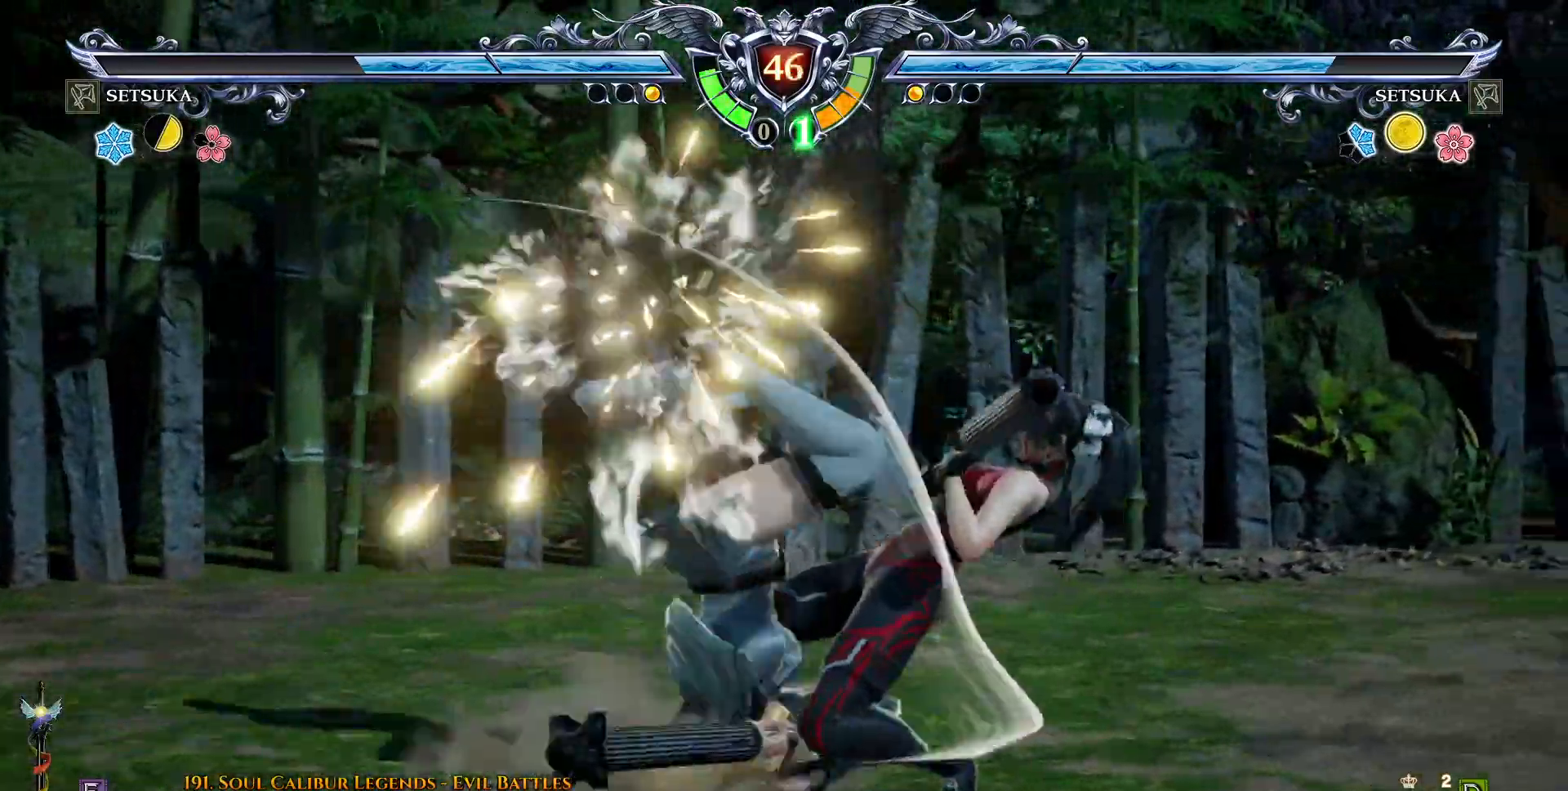
{"buttons": ["DPAD_LEFT"], "right_stick": "center", "events": [[133, "DPAD_LEFT", "down"], [183, "CIRCLE", "down"], [183, "CROSS", "up"], [283, "CIRCLE", "up"], [333, "CIRCLE", "down"], [400, "CIRCLE", "up"]]}
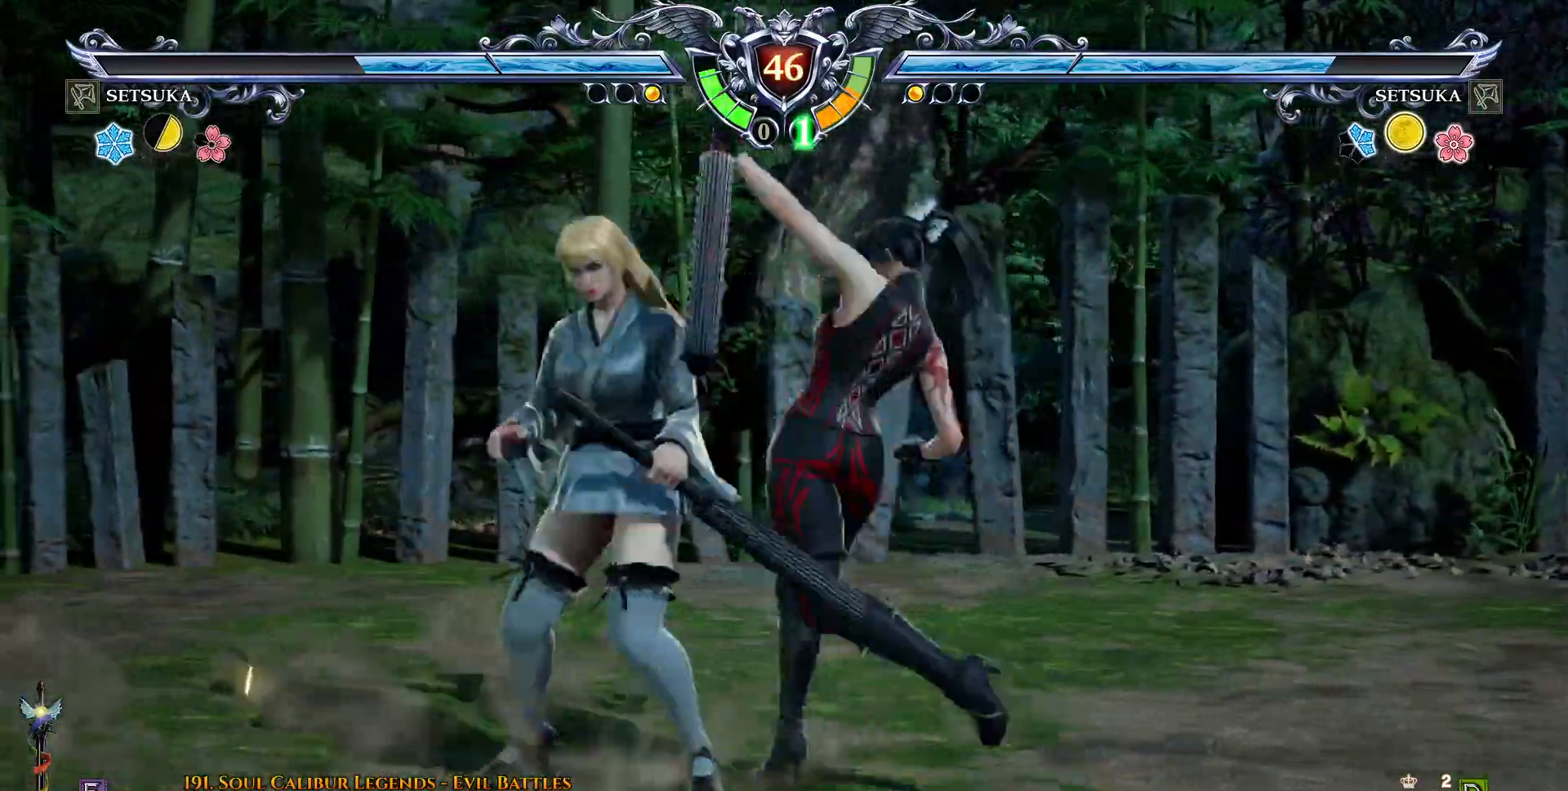
{"buttons": ["DPAD_LEFT"], "right_stick": "center", "events": []}
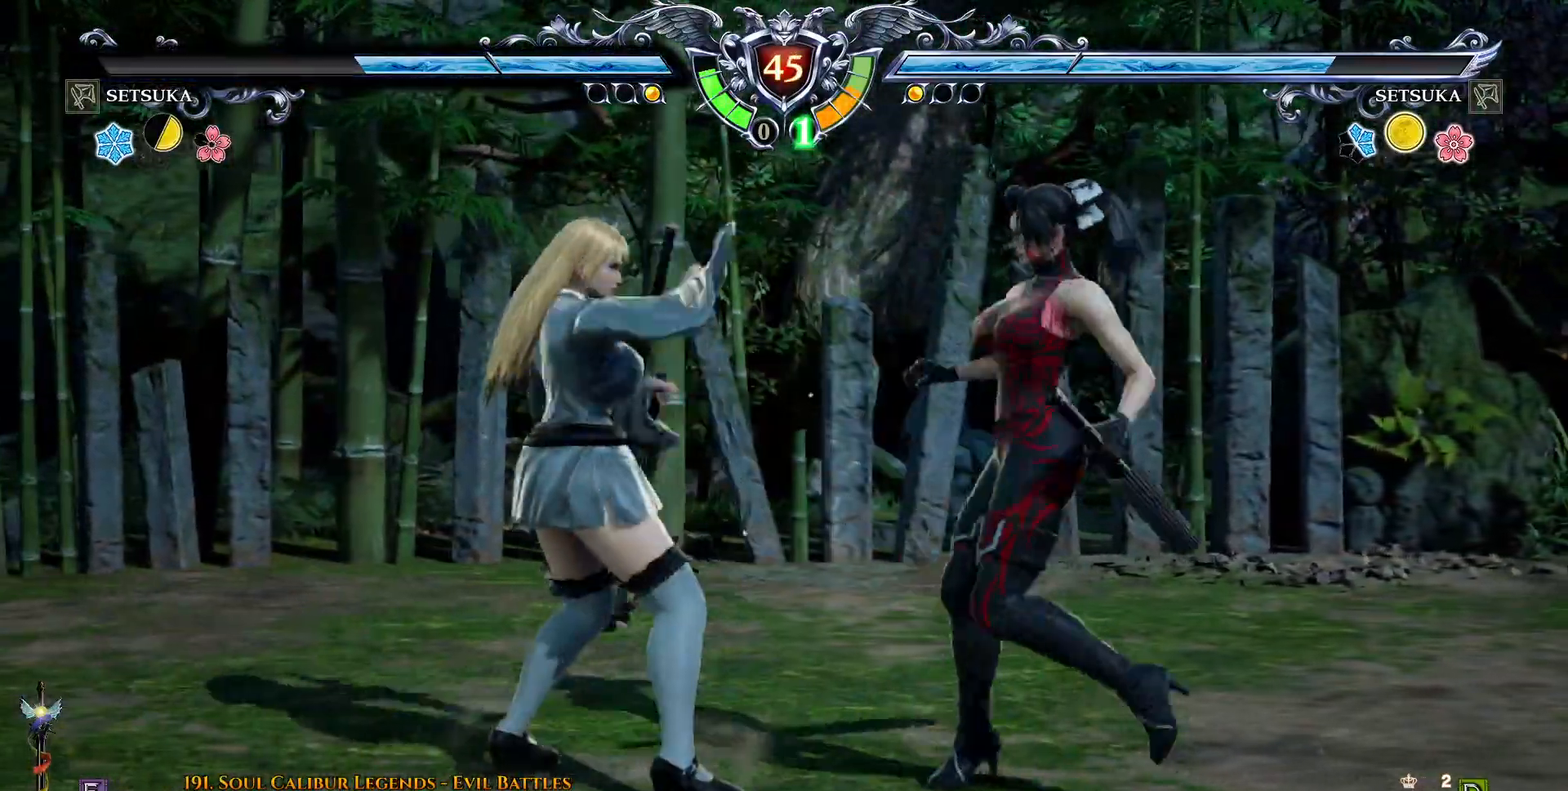
{"buttons": ["CROSS"], "right_stick": "center", "events": [[100, "CROSS", "down"], [200, "DPAD_LEFT", "up"]]}
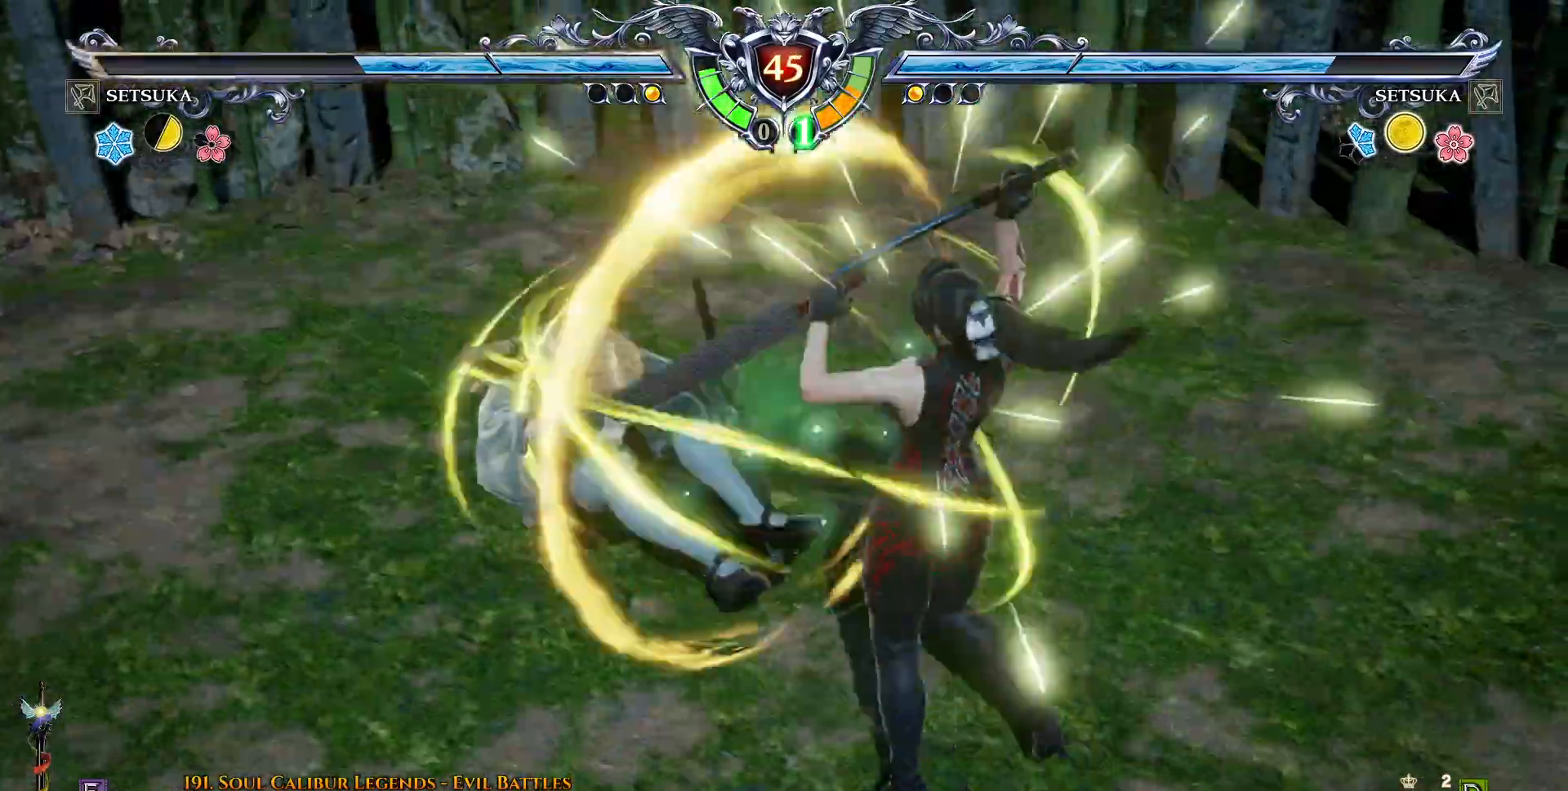
{"buttons": ["CROSS", "DPAD_RIGHT"], "right_stick": "center", "events": [[433, "DPAD_DOWN", "down"], [467, "DPAD_RIGHT", "down"], [500, "DPAD_DOWN", "up"]]}